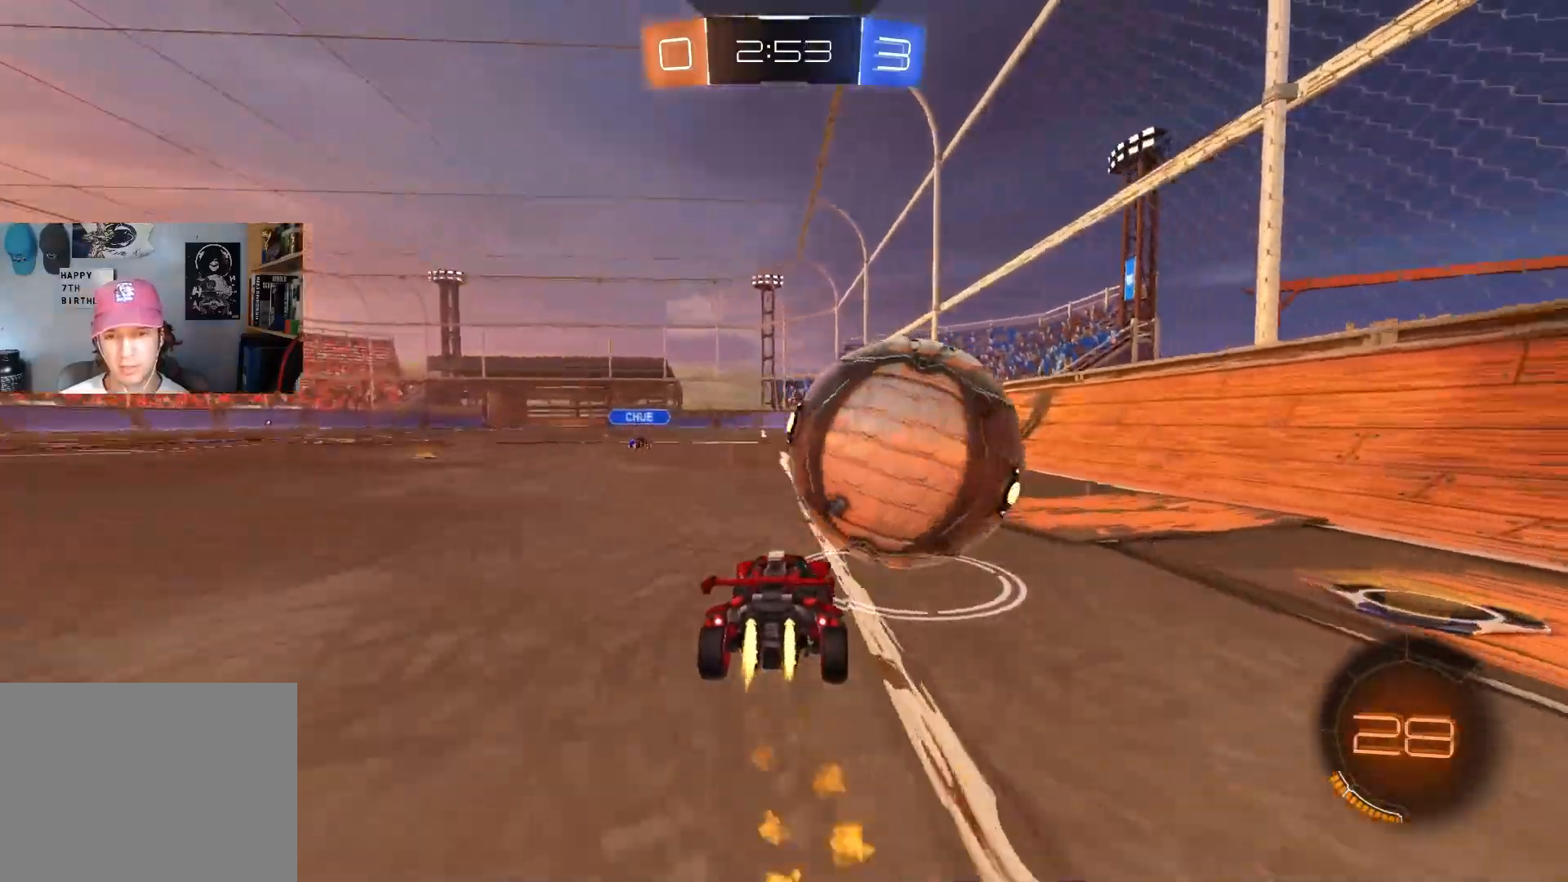
Gameplay with a controller (PlayStation layout); each line is a JSON object with the inputs held at the frame after it. "events" lists button and stick changes between this image and that frame as [ms after this image, input, new state], when the widget could be followed in between.
{"buttons": ["CIRCLE", "R2"], "left_stick": "down-right", "right_stick": "center", "events": [[167, "CIRCLE", "up"], [217, "left_stick", "center"], [333, "CIRCLE", "down"], [367, "TRIANGLE", "down"], [483, "TRIANGLE", "up"], [500, "left_stick", "down-right"]]}
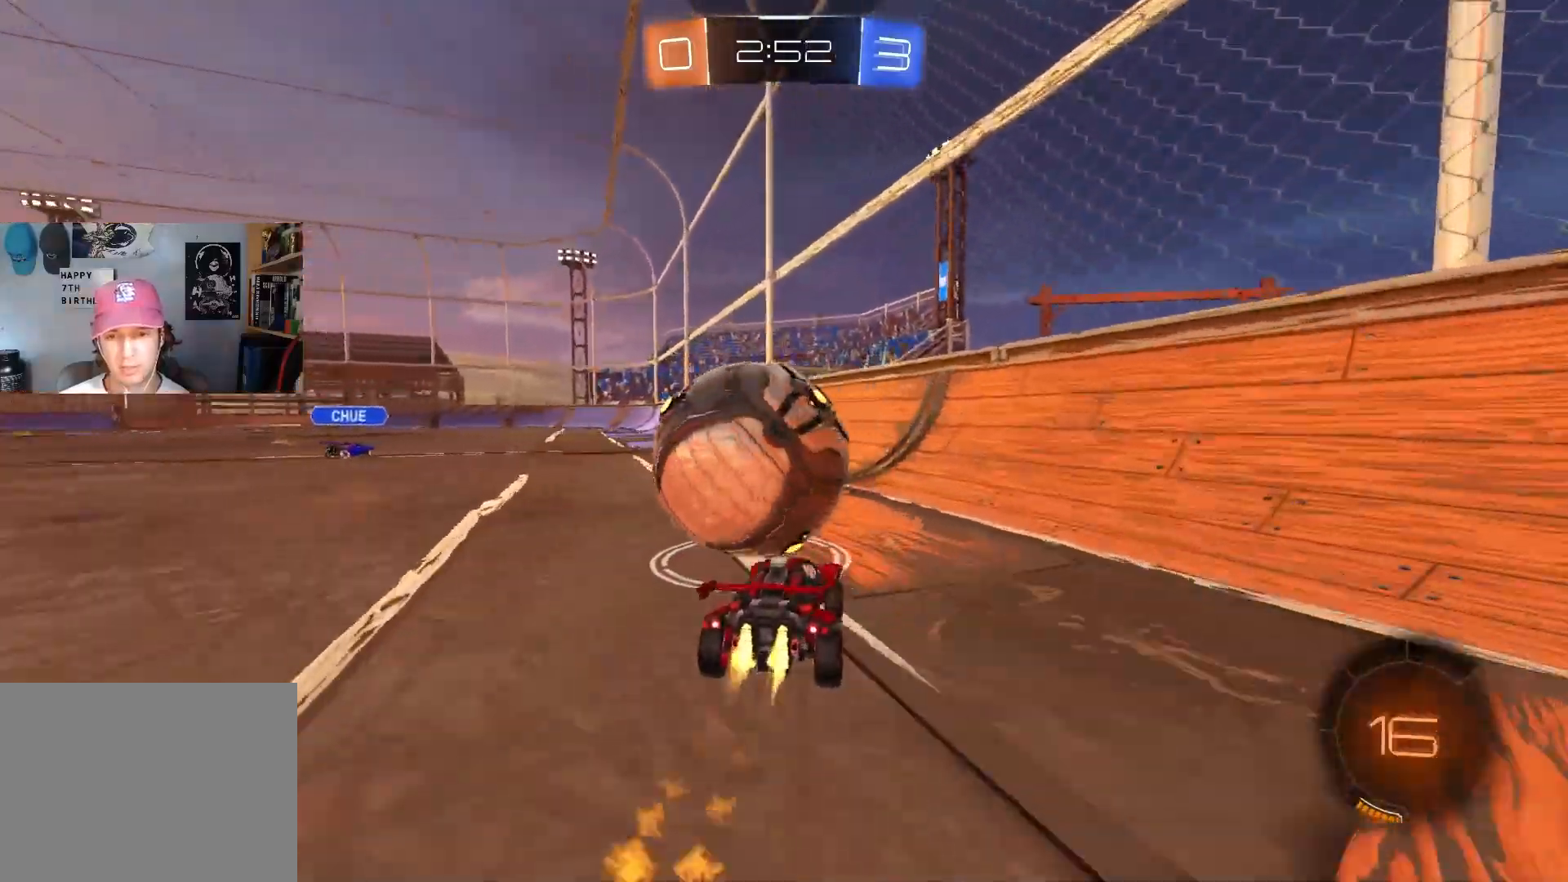
{"buttons": ["CIRCLE", "R2"], "left_stick": "left", "right_stick": "center", "events": [[117, "left_stick", "center"], [183, "left_stick", "left"]]}
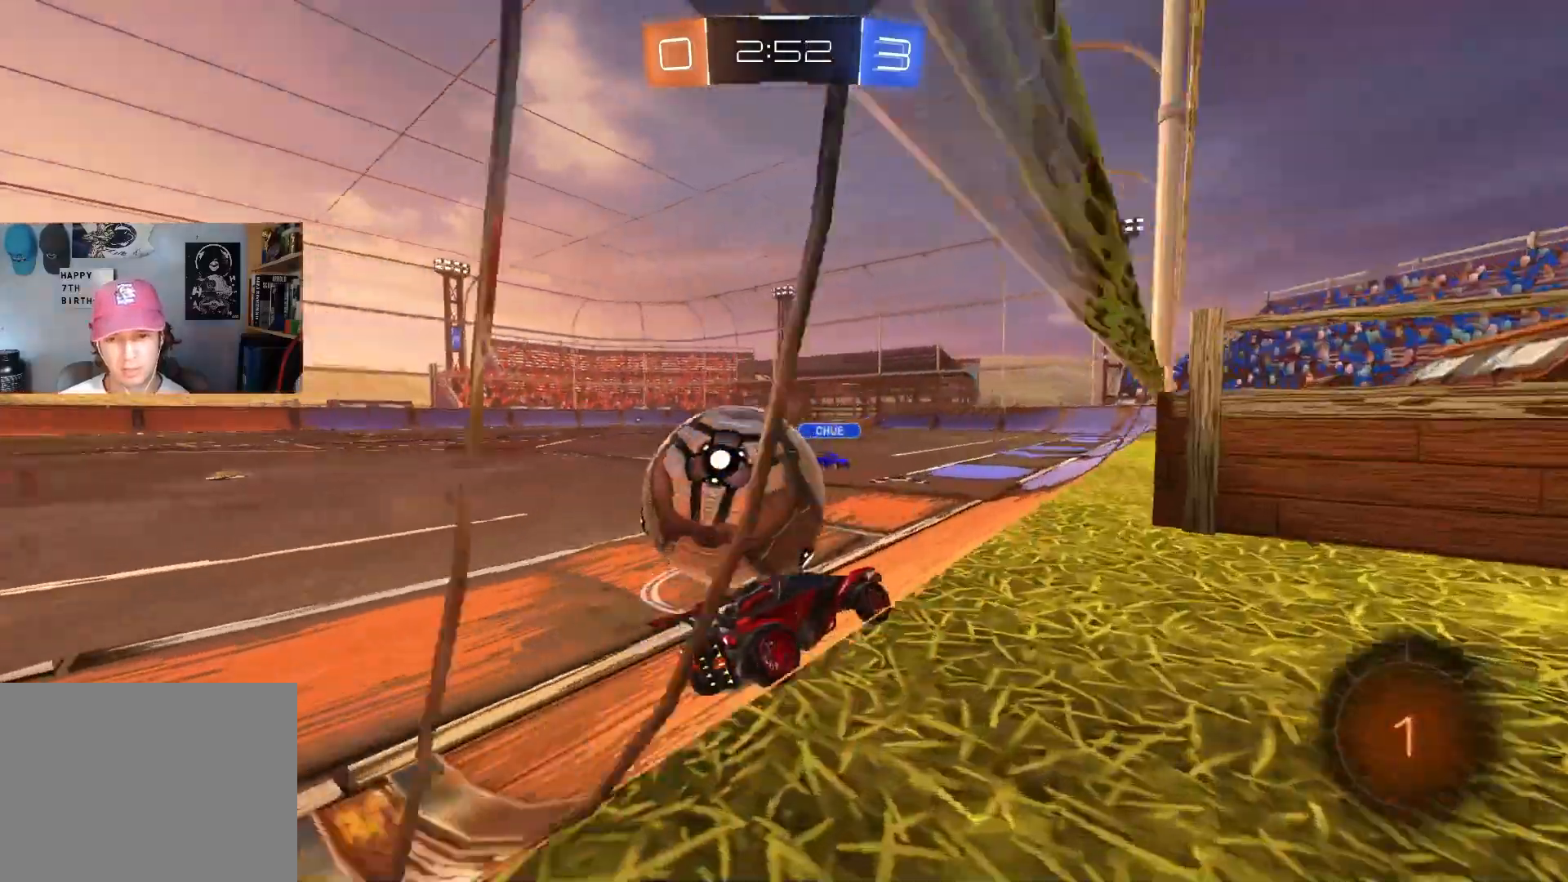
{"buttons": ["R2"], "left_stick": "left", "right_stick": "center", "events": [[283, "CIRCLE", "up"]]}
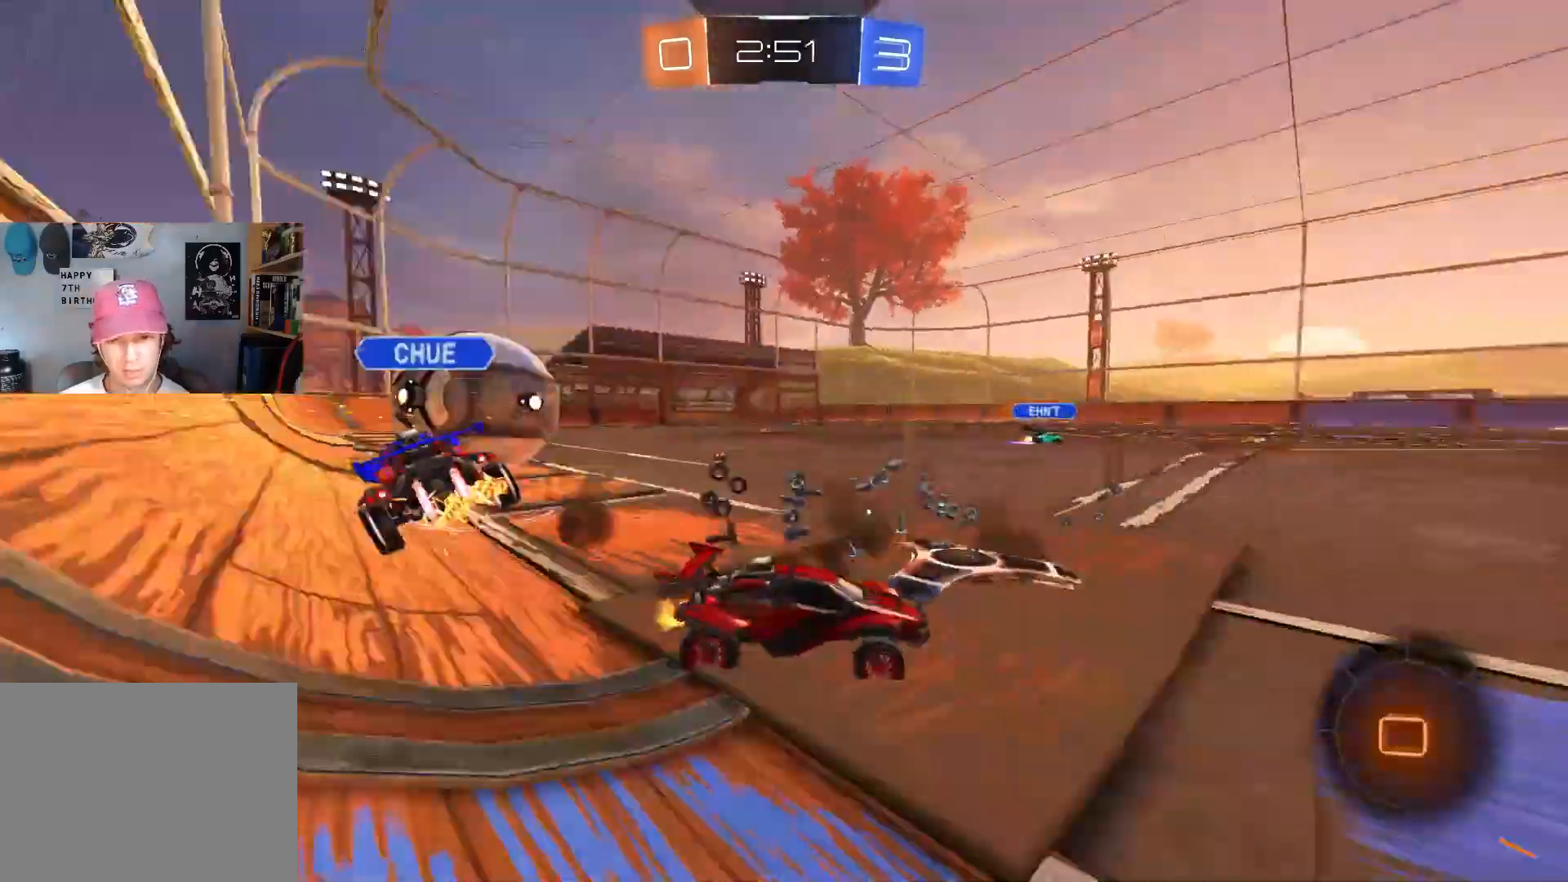
{"buttons": ["R2"], "left_stick": "left", "right_stick": "center", "events": []}
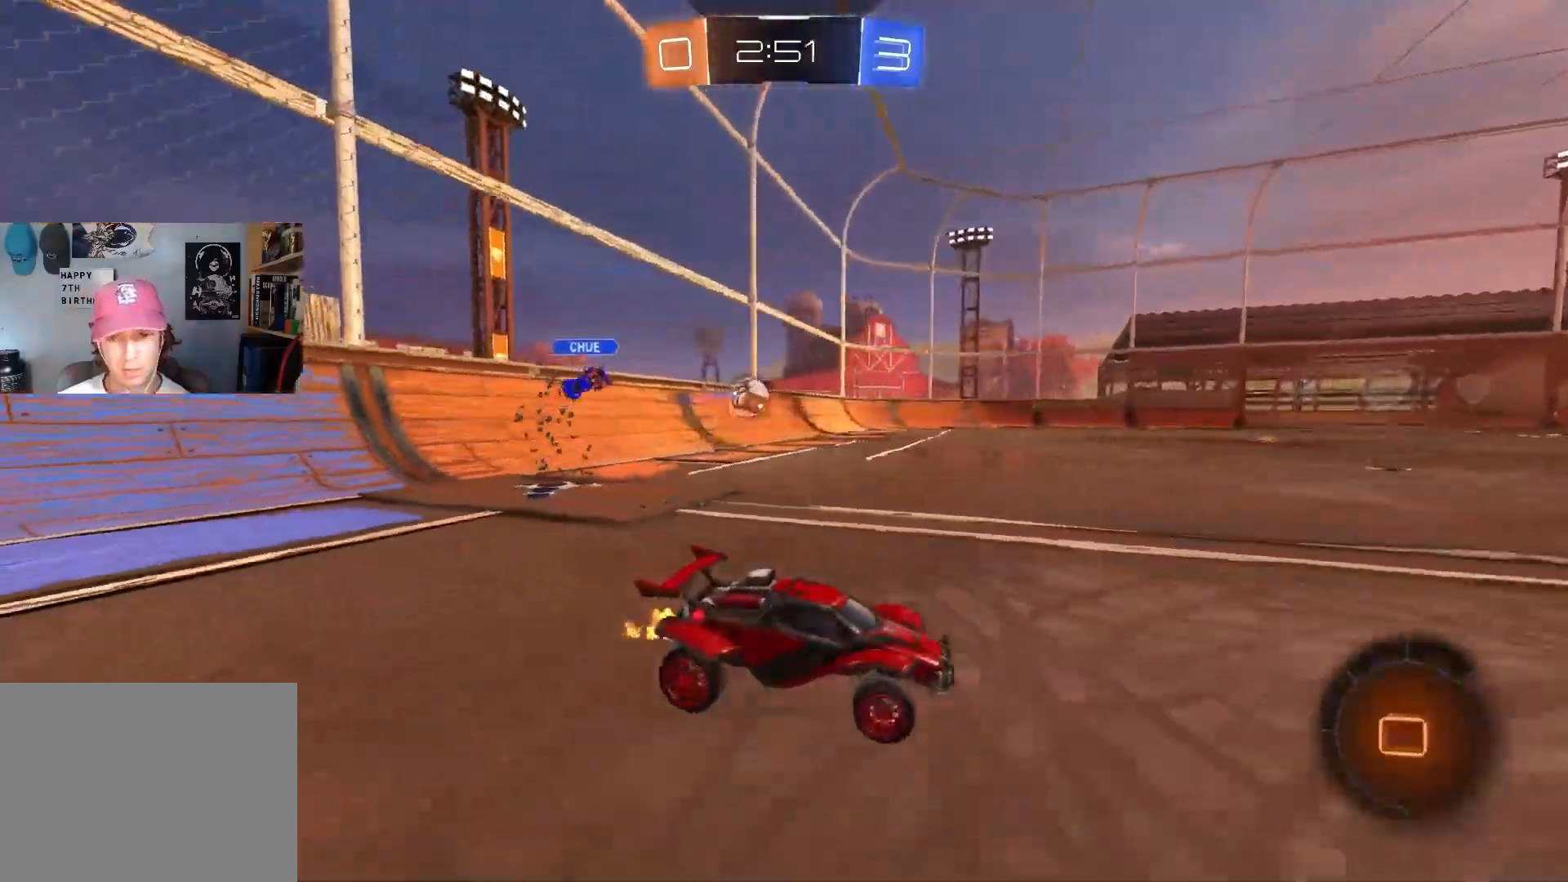
{"buttons": ["L1", "R2"], "left_stick": "down-right", "right_stick": "center", "events": [[217, "CROSS", "down"], [267, "L1", "down"], [267, "left_stick", "up"], [283, "CROSS", "up"], [350, "CROSS", "down"], [383, "left_stick", "down-right"], [467, "CROSS", "up"]]}
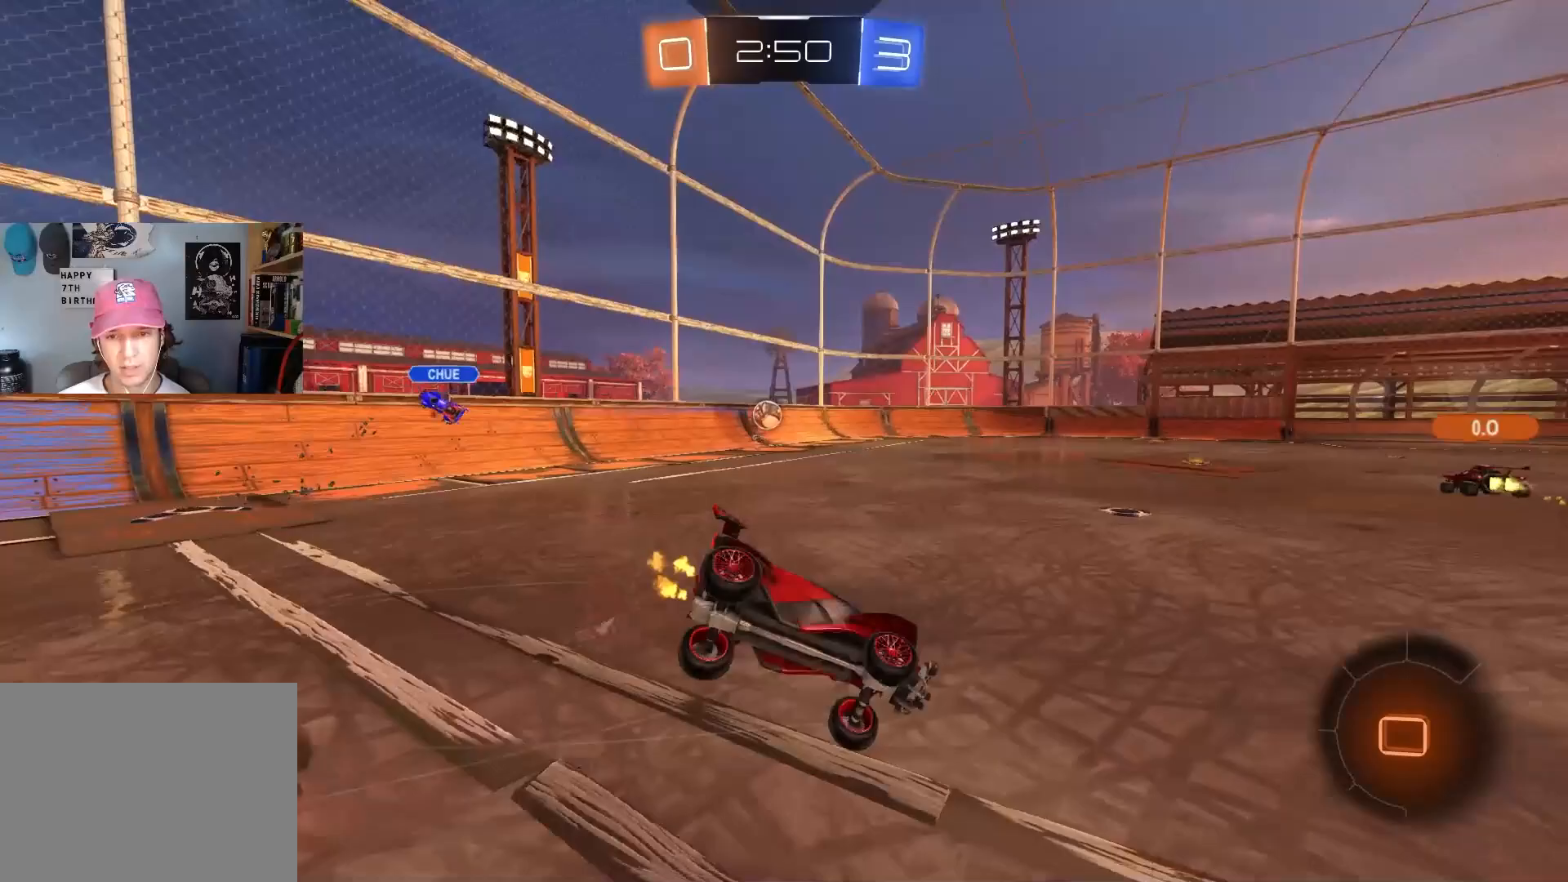
{"buttons": ["L1", "R2"], "left_stick": "down-left", "right_stick": "center", "events": [[83, "TRIANGLE", "down"], [200, "TRIANGLE", "up"], [300, "left_stick", "down-left"]]}
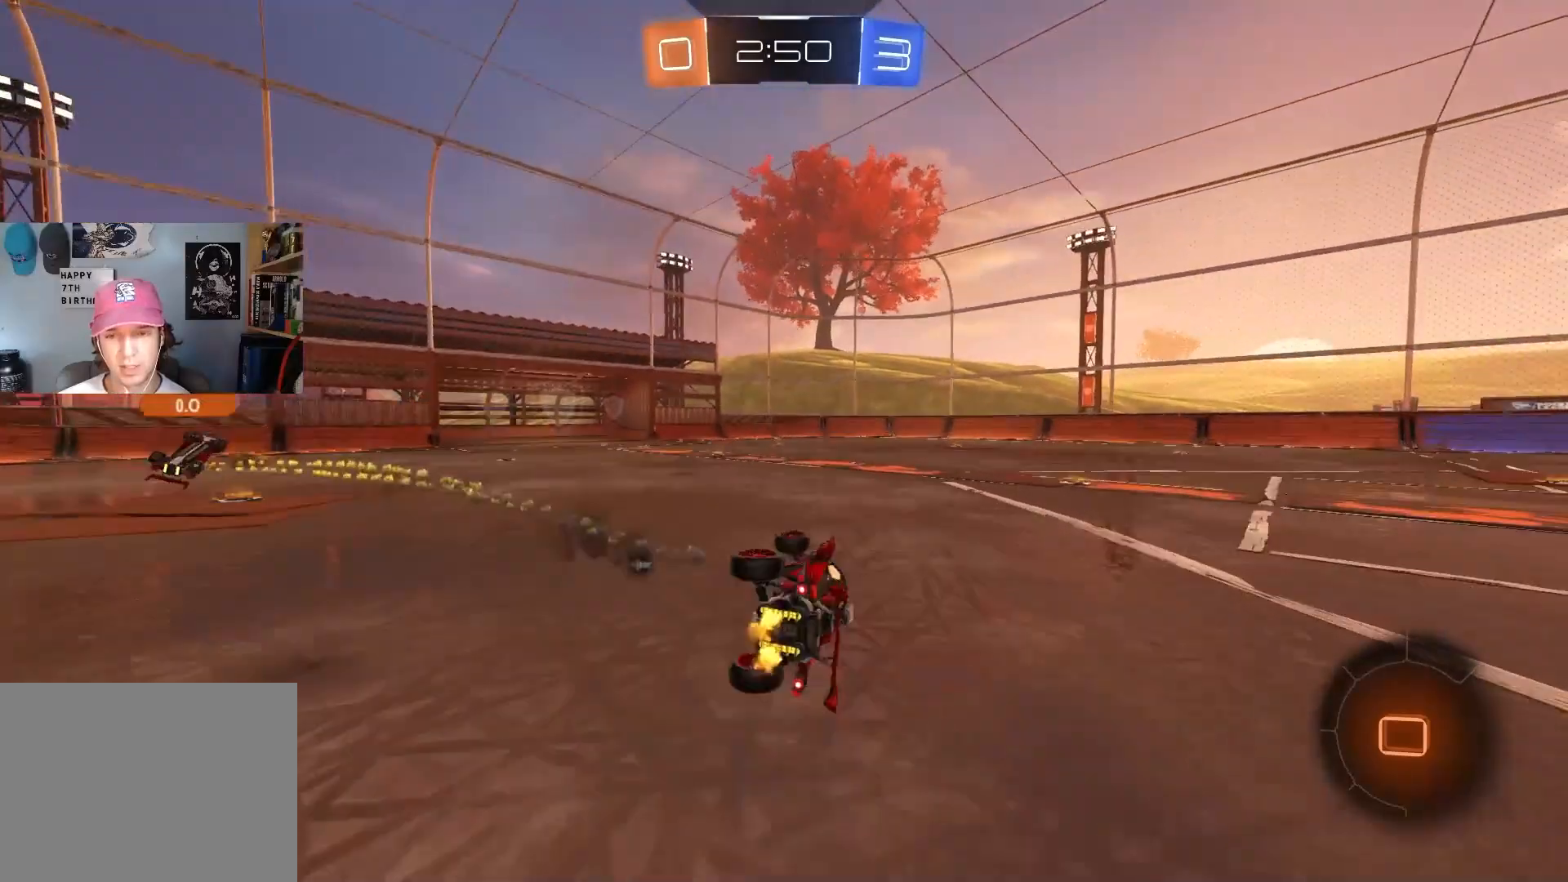
{"buttons": ["R2"], "left_stick": "left", "right_stick": "center", "events": [[83, "left_stick", "center"], [100, "L1", "up"], [367, "left_stick", "left"]]}
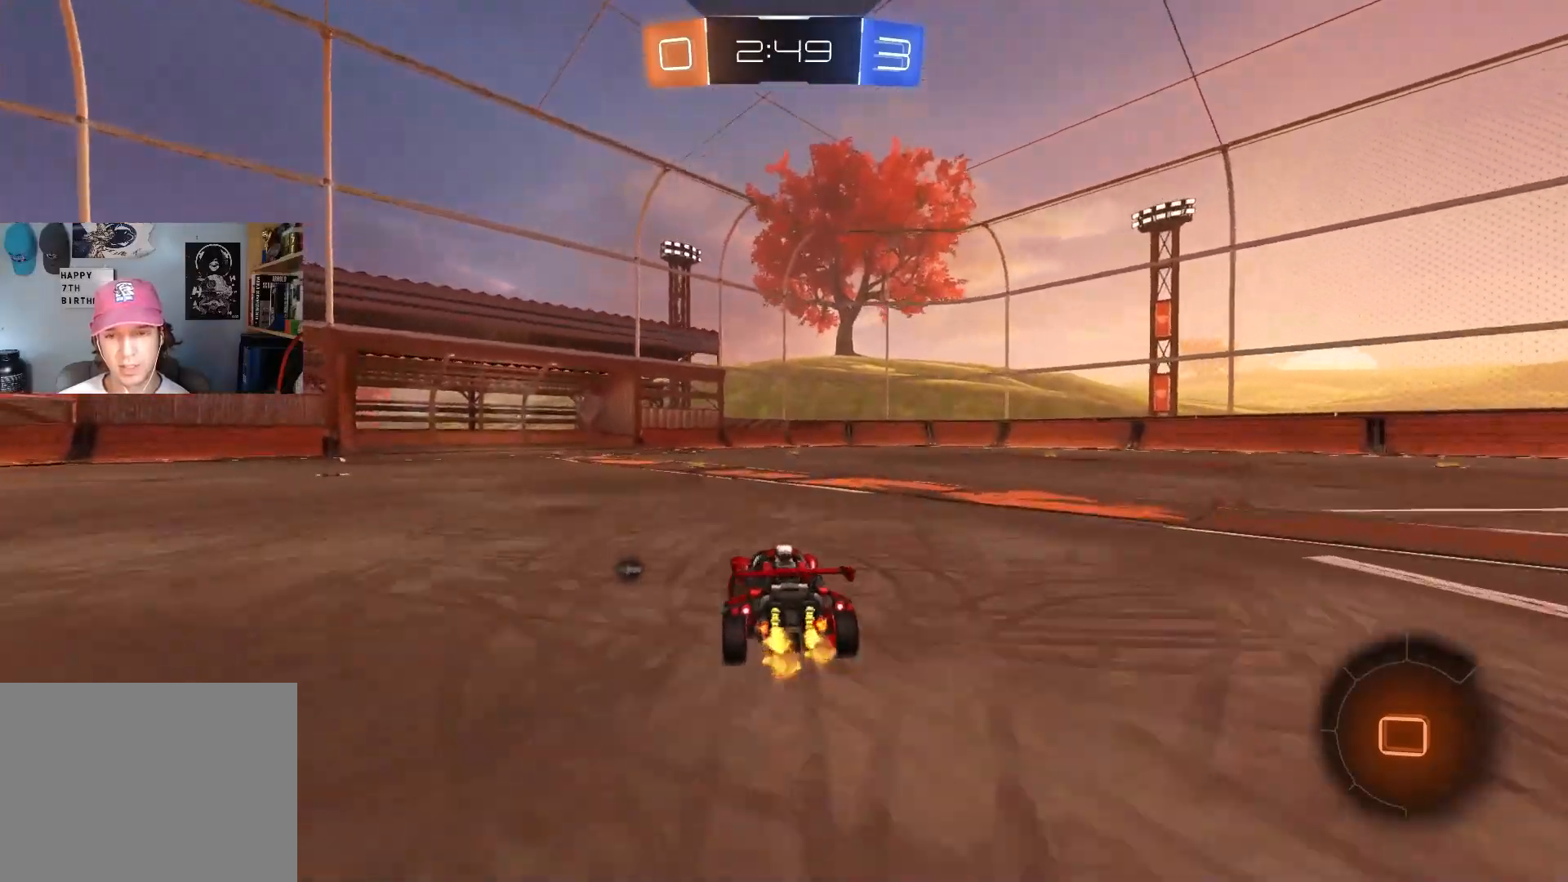
{"buttons": ["R1", "R2"], "left_stick": "down-right", "right_stick": "center", "events": [[100, "left_stick", "up-right"], [167, "CROSS", "down"], [267, "CROSS", "up"], [333, "CROSS", "down"], [350, "R1", "down"], [450, "left_stick", "down-right"], [500, "CROSS", "up"]]}
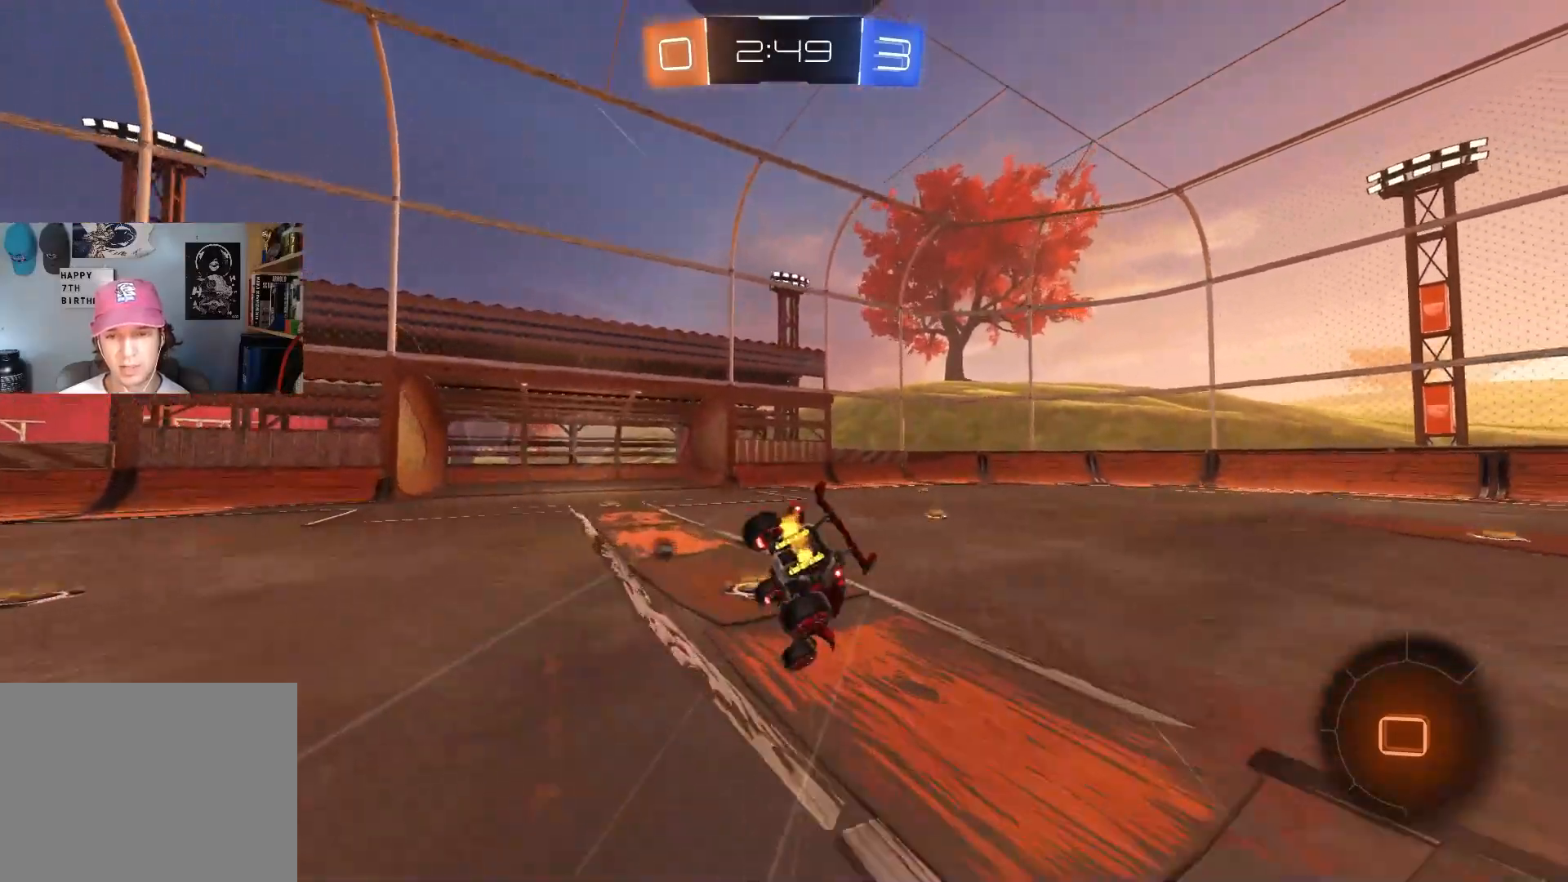
{"buttons": ["R1", "R2"], "left_stick": "down-right", "right_stick": "center", "events": [[17, "left_stick", "down"], [183, "left_stick", "center"], [250, "left_stick", "down-right"], [300, "TRIANGLE", "down"], [433, "TRIANGLE", "up"]]}
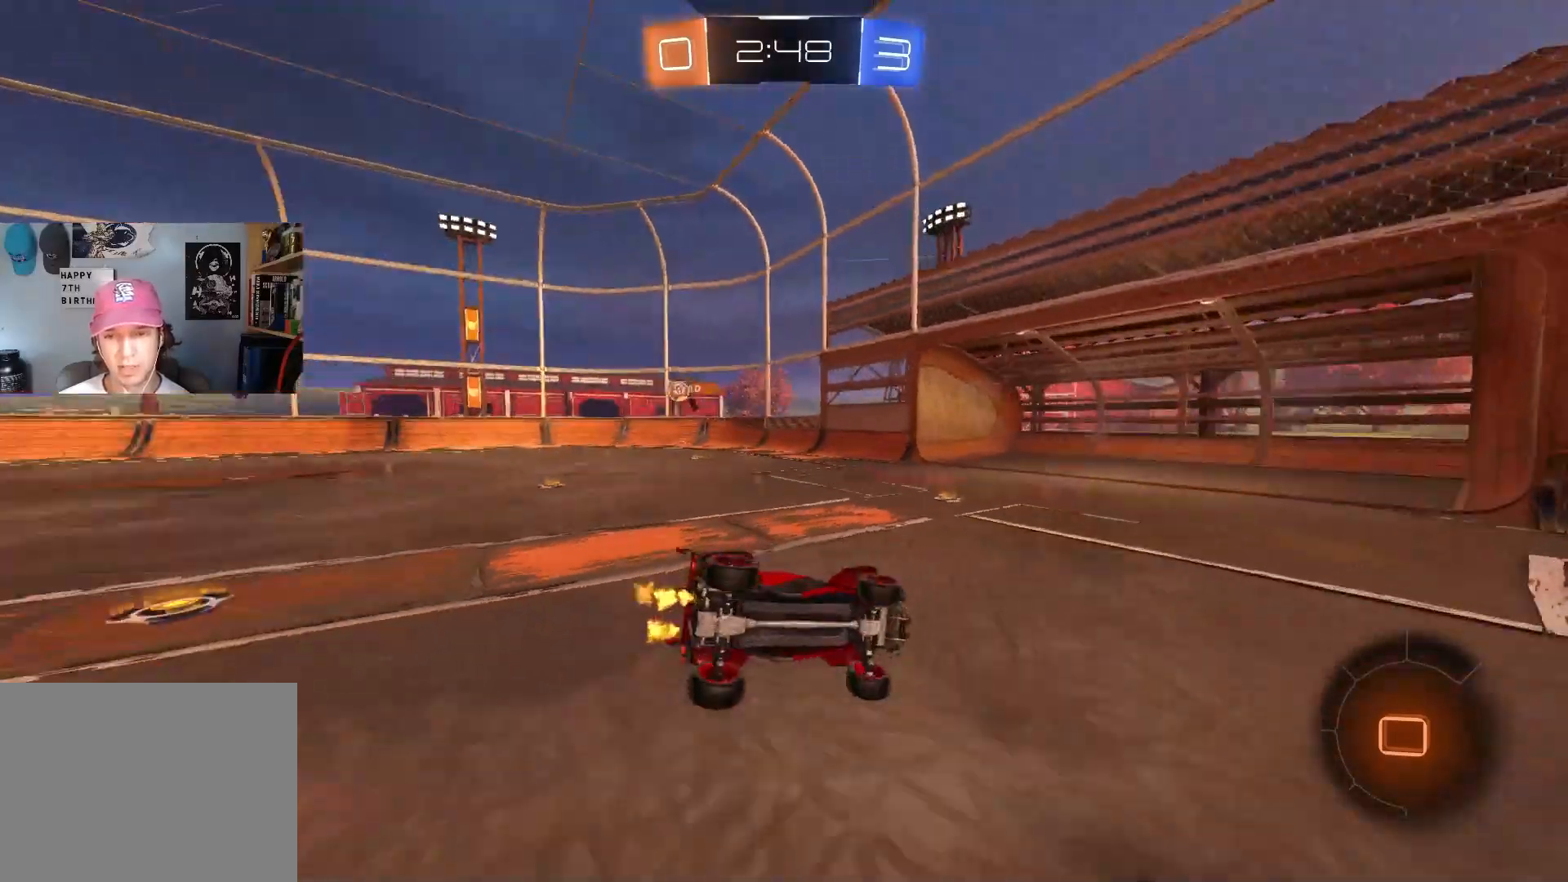
{"buttons": ["R2"], "left_stick": "down-right", "right_stick": "center", "events": [[67, "R1", "up"], [117, "left_stick", "center"], [250, "left_stick", "down-right"]]}
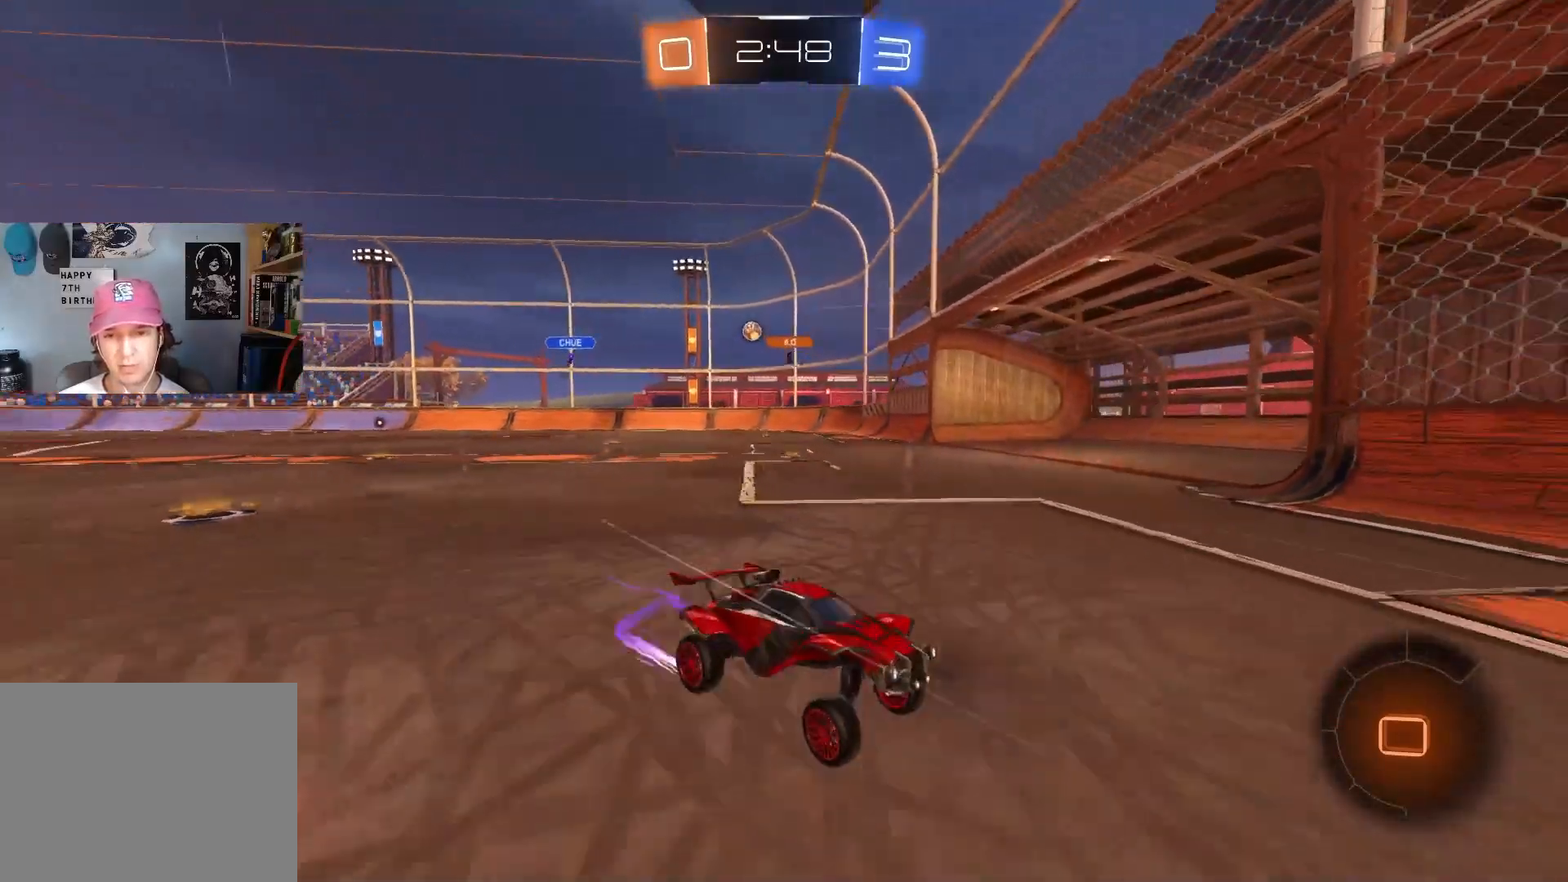
{"buttons": ["R2"], "left_stick": "down-right", "right_stick": "center", "events": [[83, "L1", "down"], [217, "L1", "up"]]}
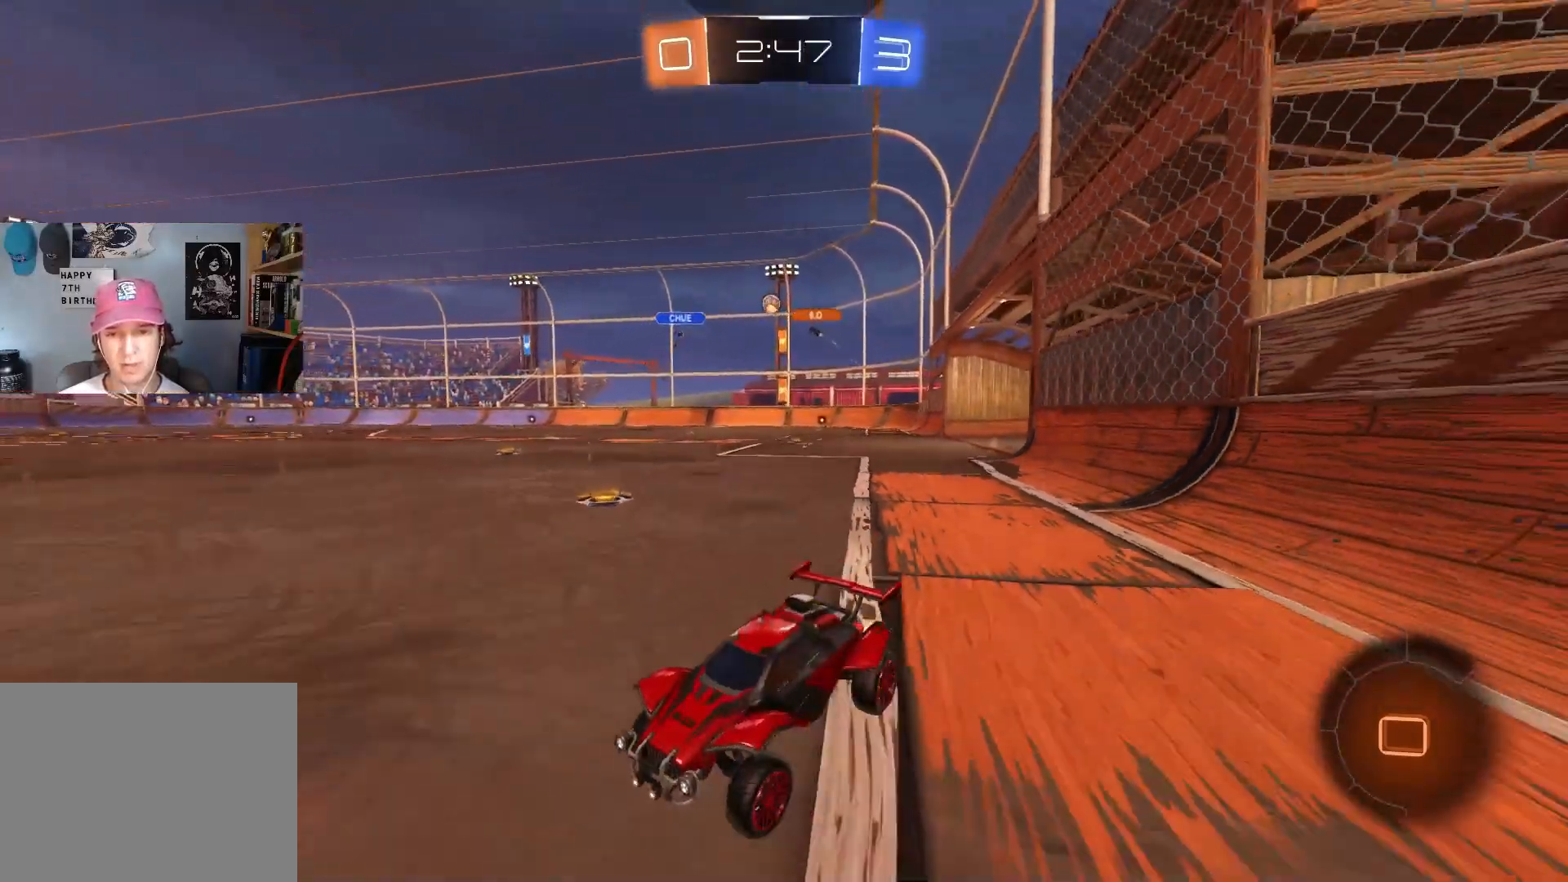
{"buttons": ["R2"], "left_stick": "center", "right_stick": "center", "events": [[33, "left_stick", "center"], [217, "left_stick", "right"], [350, "left_stick", "center"]]}
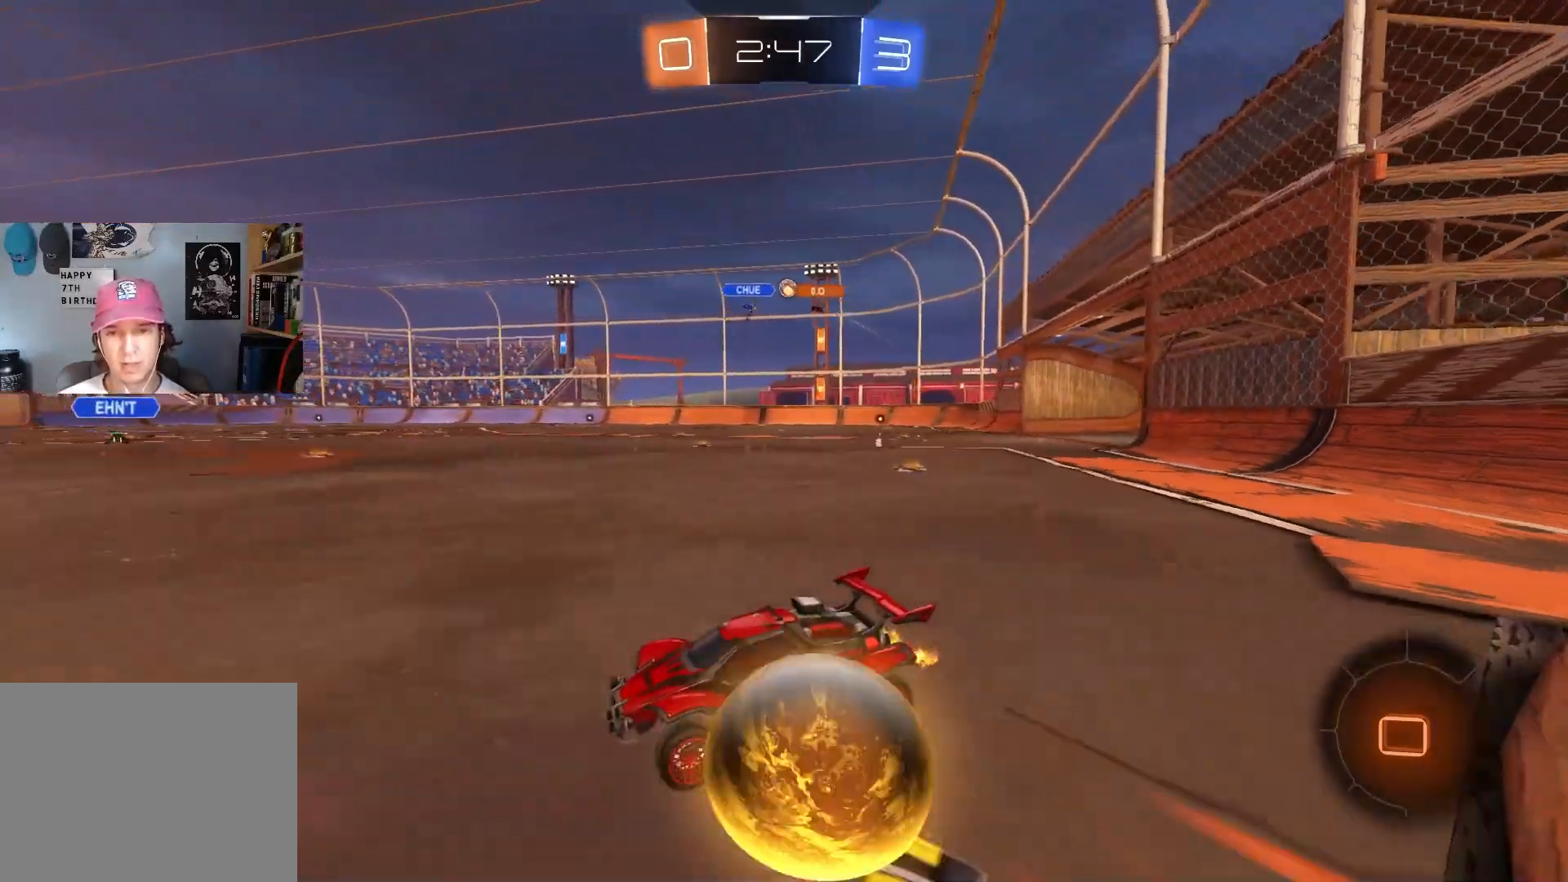
{"buttons": ["R2"], "left_stick": "right", "right_stick": "center", "events": [[67, "left_stick", "right"], [150, "L1", "down"], [250, "L1", "up"]]}
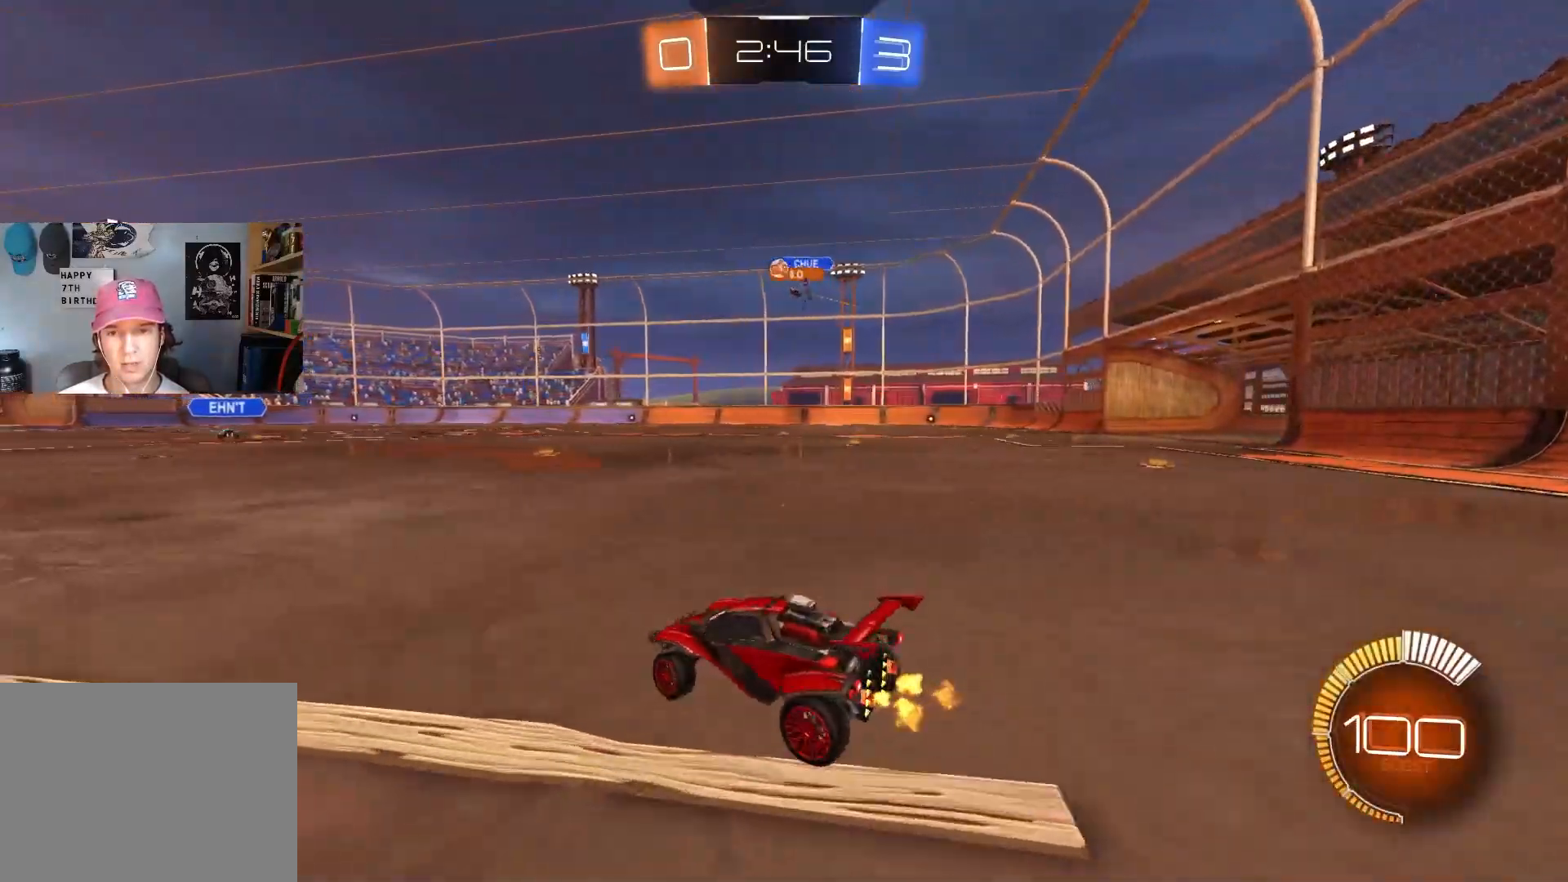
{"buttons": ["CIRCLE", "R2"], "left_stick": "center", "right_stick": "center", "events": [[33, "left_stick", "center"], [100, "CIRCLE", "down"], [300, "left_stick", "left"], [400, "left_stick", "center"]]}
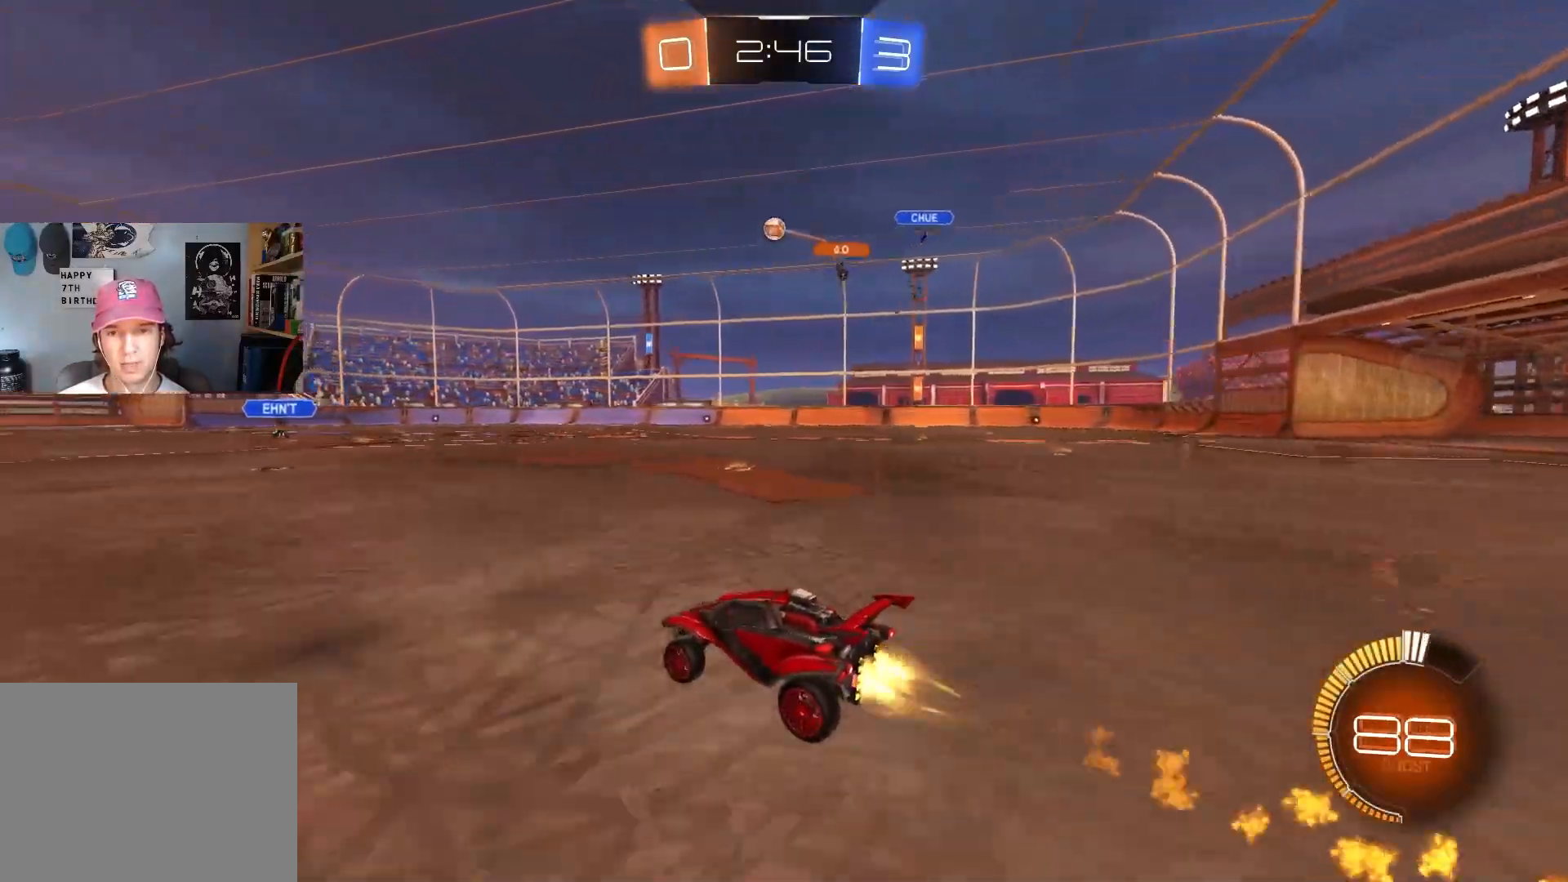
{"buttons": ["CIRCLE", "R2"], "left_stick": "center", "right_stick": "center", "events": []}
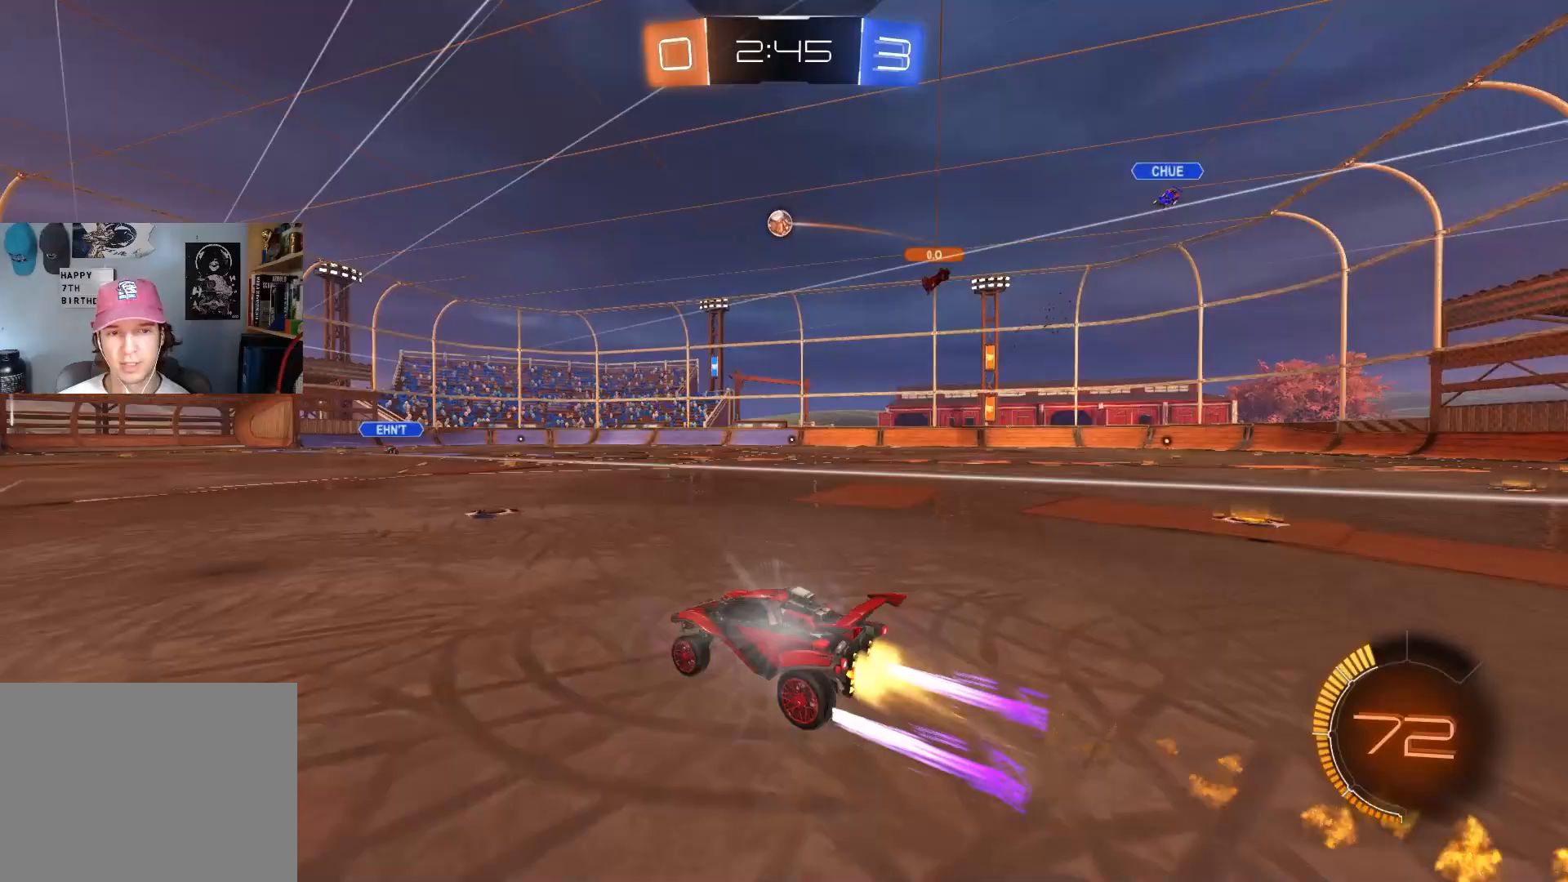
{"buttons": ["R2"], "left_stick": "center", "right_stick": "center", "events": [[17, "CIRCLE", "up"], [217, "left_stick", "left"], [300, "left_stick", "center"]]}
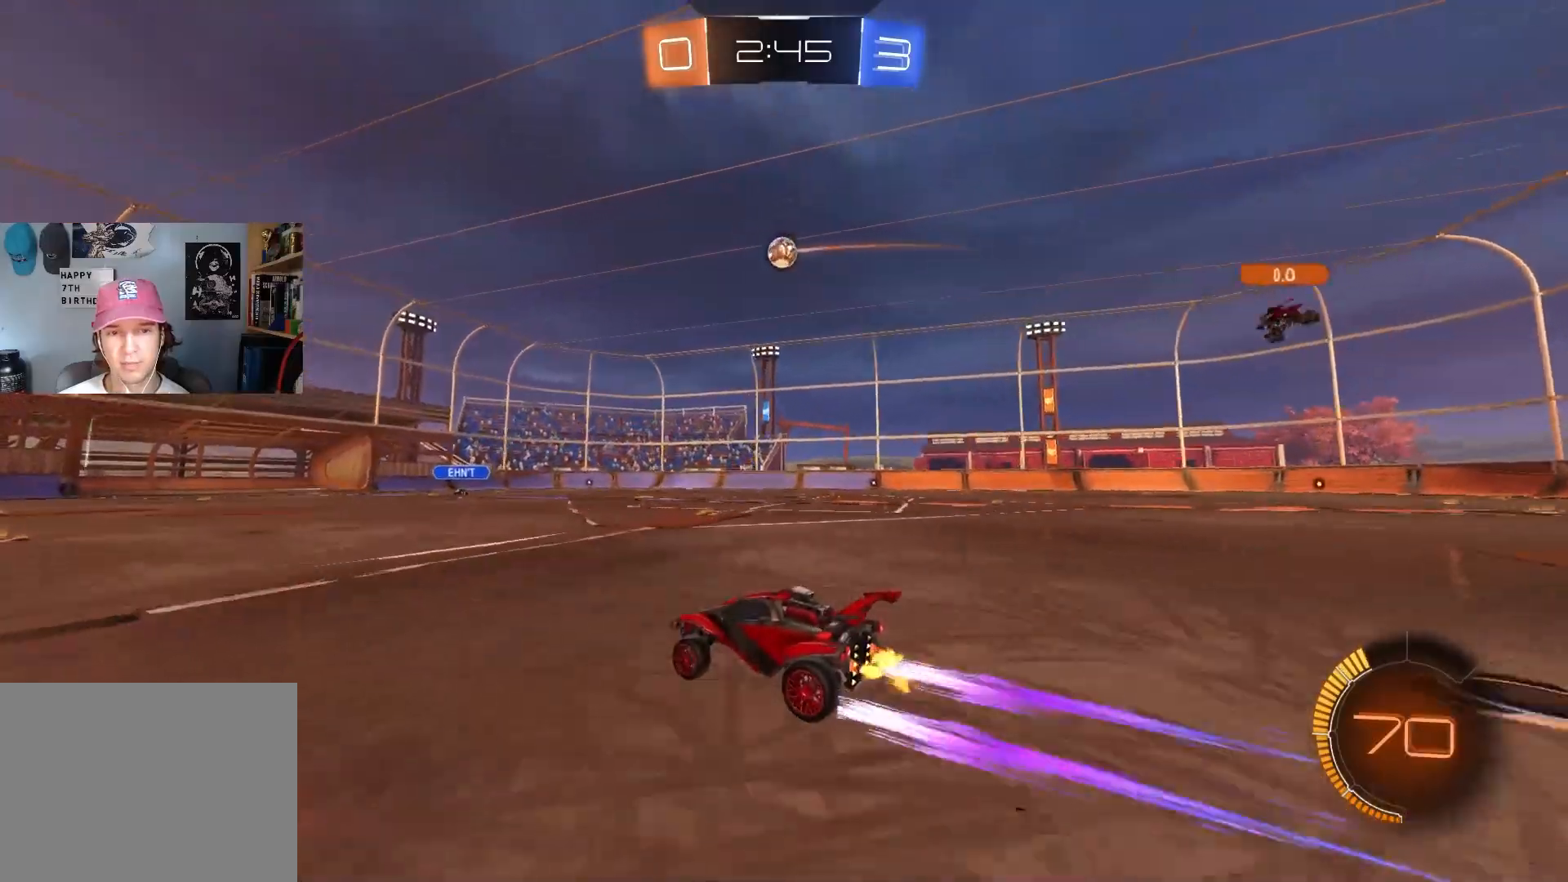
{"buttons": ["R2"], "left_stick": "center", "right_stick": "center", "events": []}
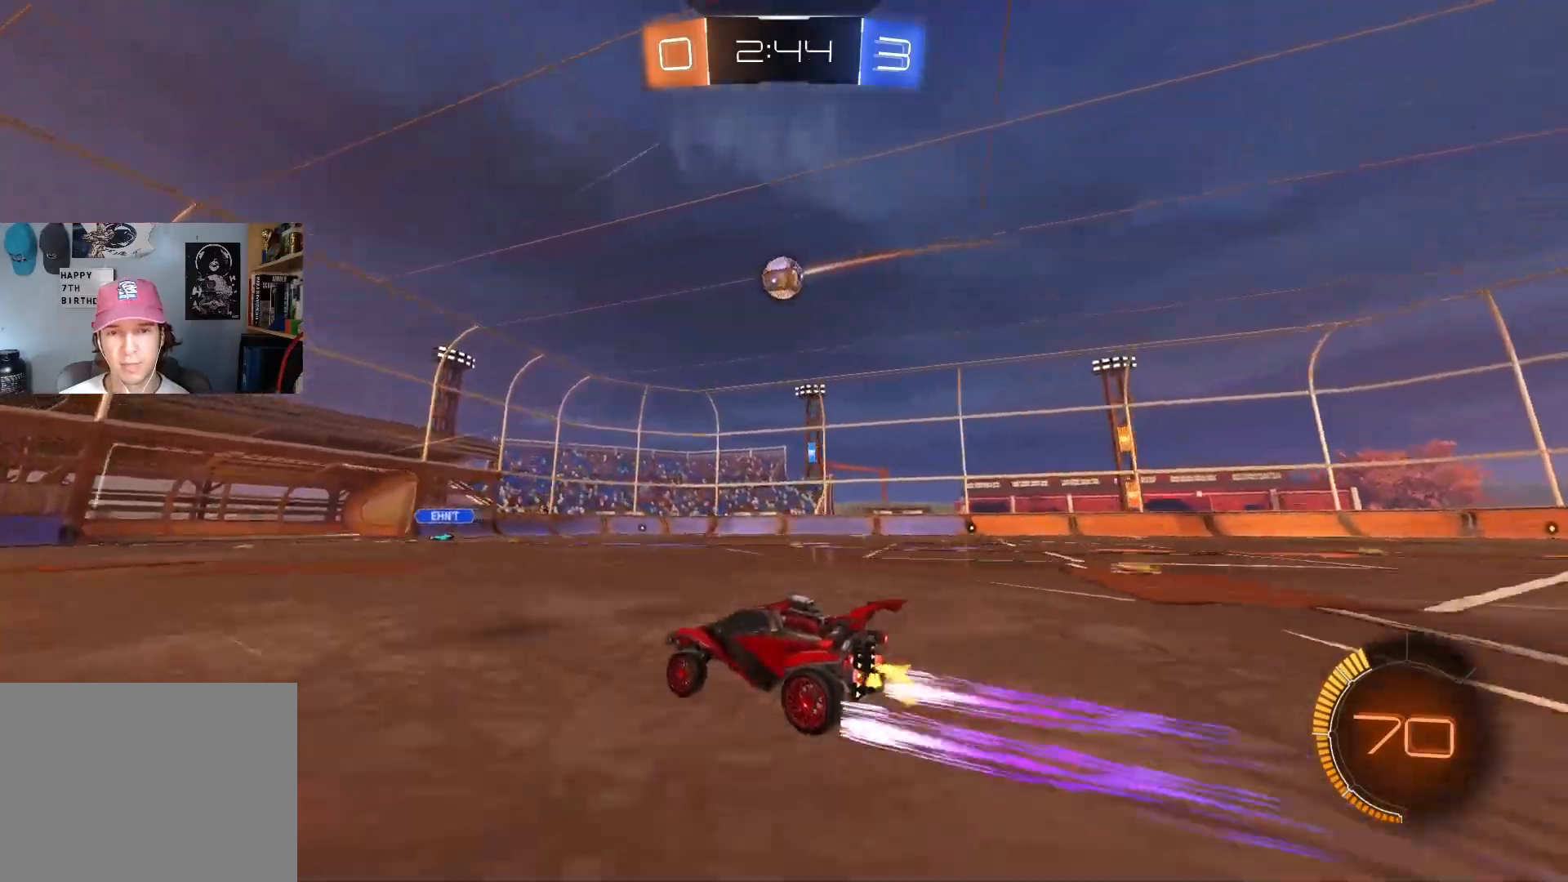
{"buttons": ["CROSS", "CIRCLE", "R2"], "left_stick": "center", "right_stick": "center", "events": [[17, "CIRCLE", "down"], [150, "CIRCLE", "up"], [183, "left_stick", "right"], [283, "CIRCLE", "down"], [283, "left_stick", "down-right"], [300, "CROSS", "down"], [433, "left_stick", "center"], [450, "CROSS", "up"], [500, "CROSS", "down"]]}
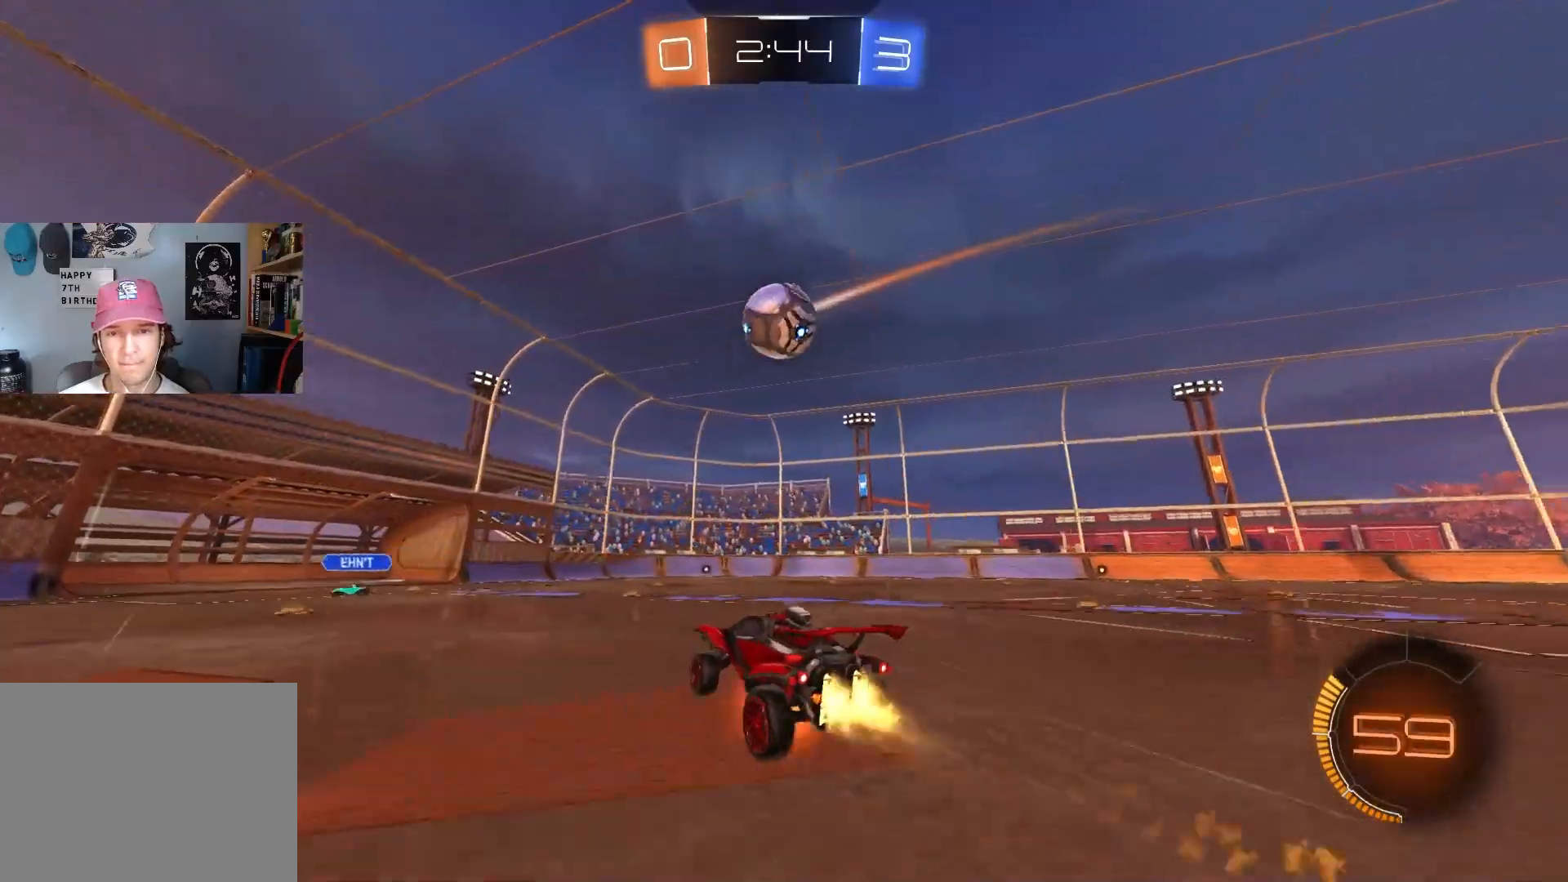
{"buttons": ["CIRCLE", "R2"], "left_stick": "up-right", "right_stick": "center", "events": [[67, "left_stick", "down-right"], [133, "CROSS", "up"], [200, "left_stick", "up"], [433, "left_stick", "up-right"]]}
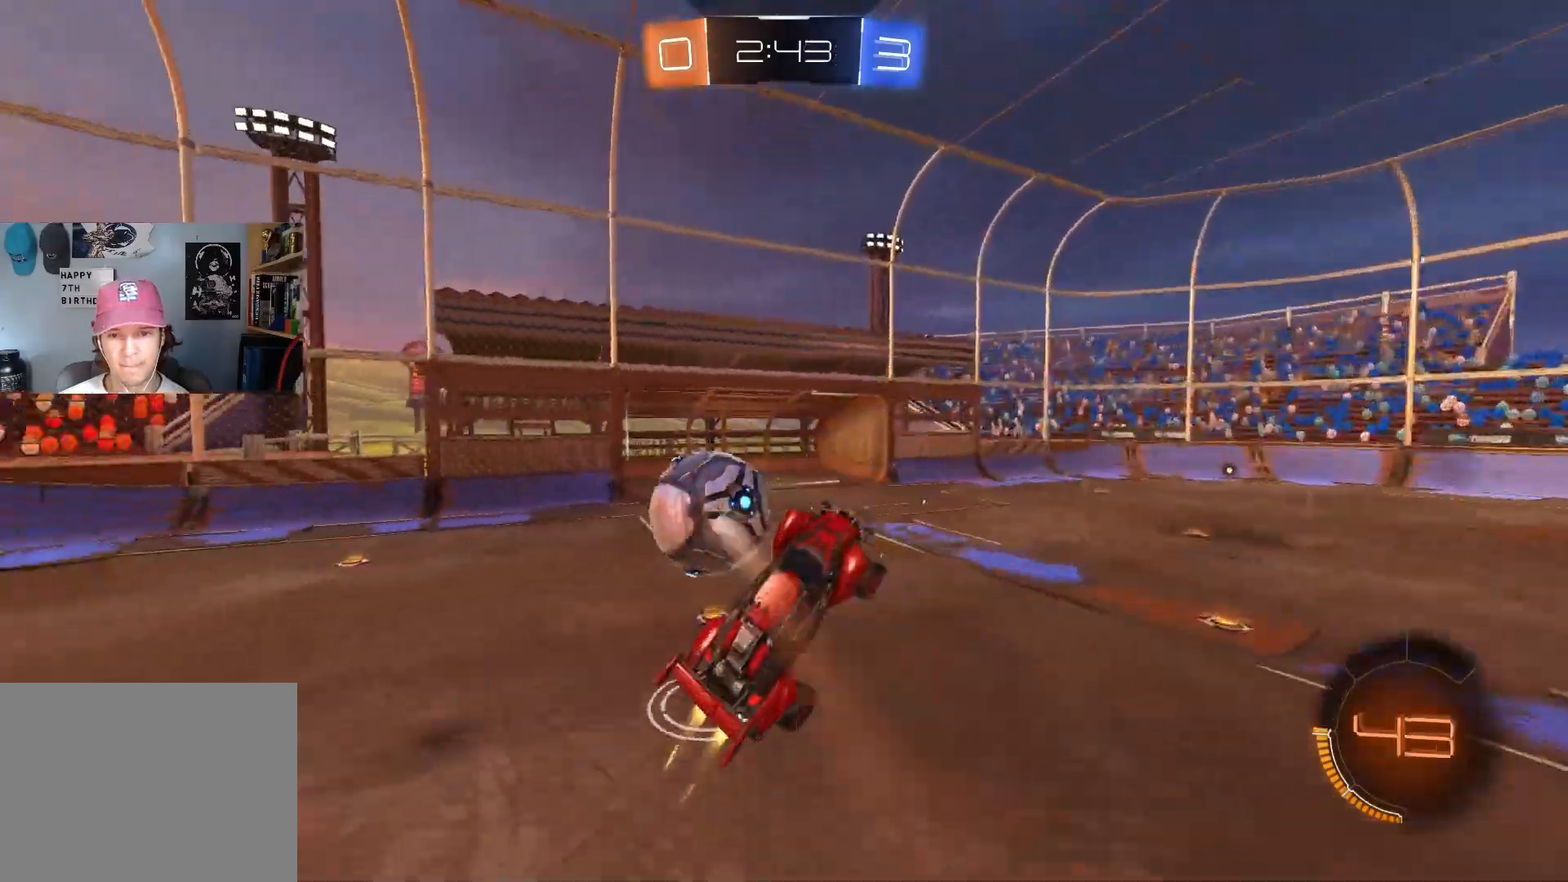
{"buttons": [], "left_stick": "center", "right_stick": "center", "events": [[150, "CIRCLE", "up"], [150, "left_stick", "up-left"], [450, "R2", "up"], [450, "left_stick", "center"]]}
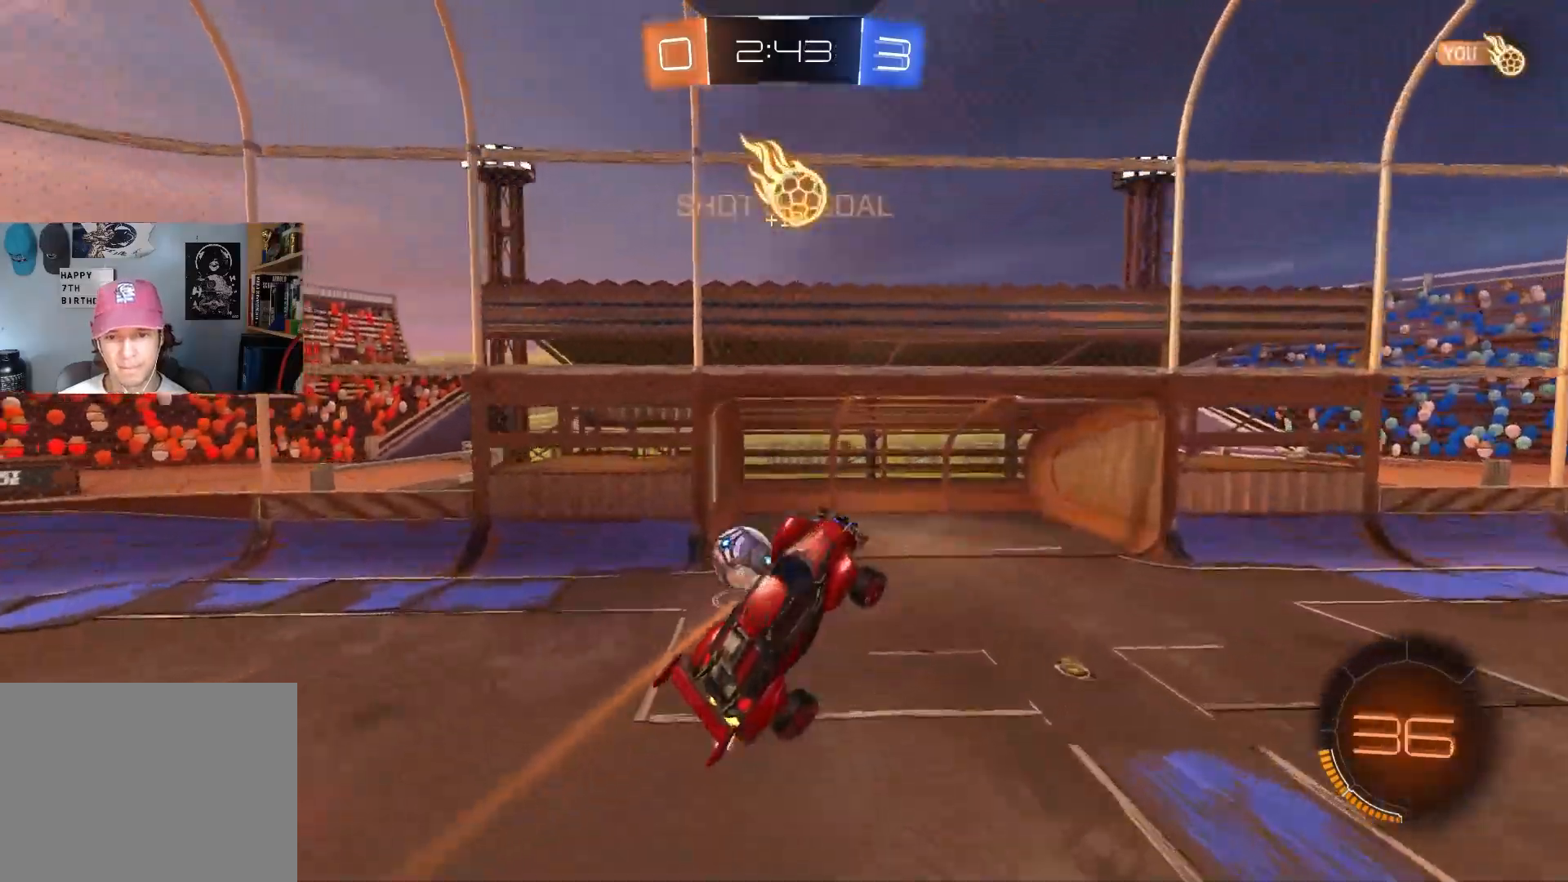
{"buttons": [], "left_stick": "center", "right_stick": "center", "events": [[200, "left_stick", "down-left"], [317, "left_stick", "center"]]}
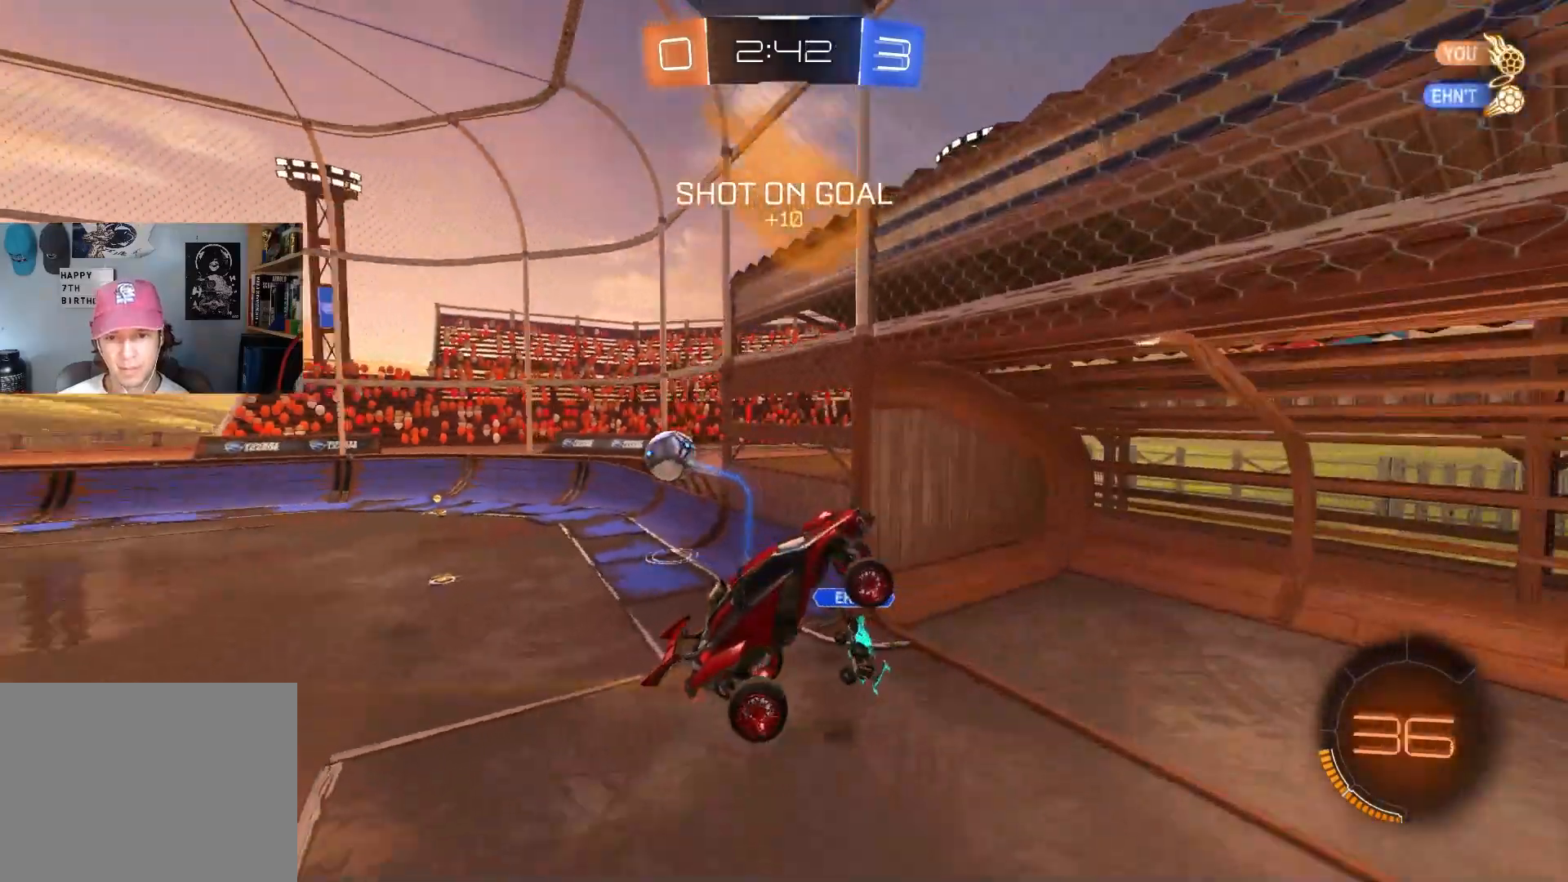
{"buttons": ["R2"], "left_stick": "center", "right_stick": "center", "events": [[33, "left_stick", "left"], [150, "left_stick", "center"], [300, "R2", "down"]]}
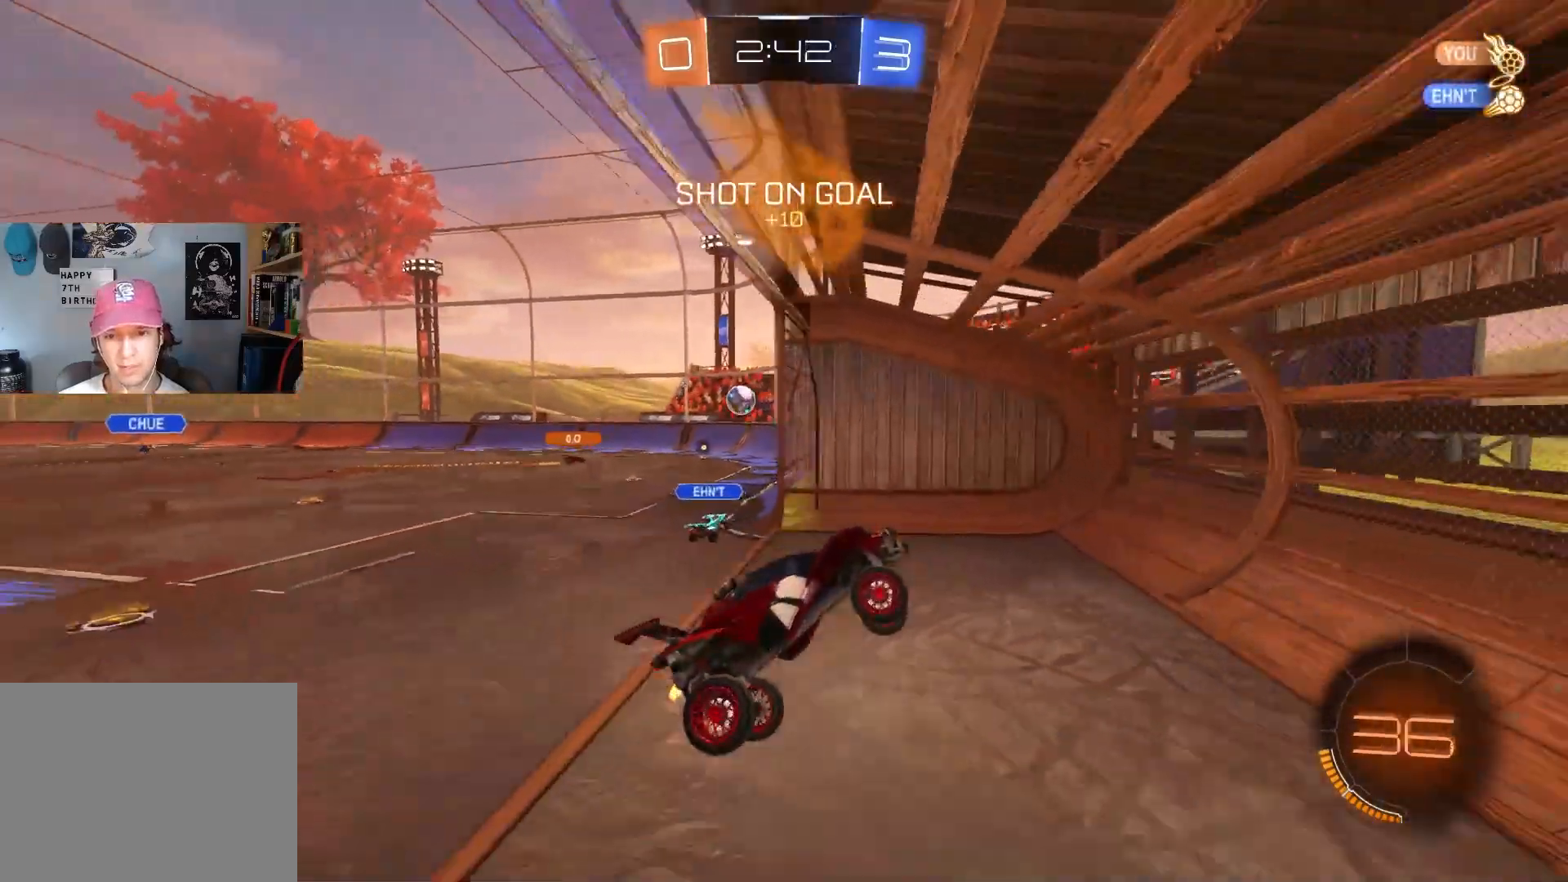
{"buttons": ["CIRCLE", "R2"], "left_stick": "center", "right_stick": "center", "events": [[250, "CIRCLE", "down"]]}
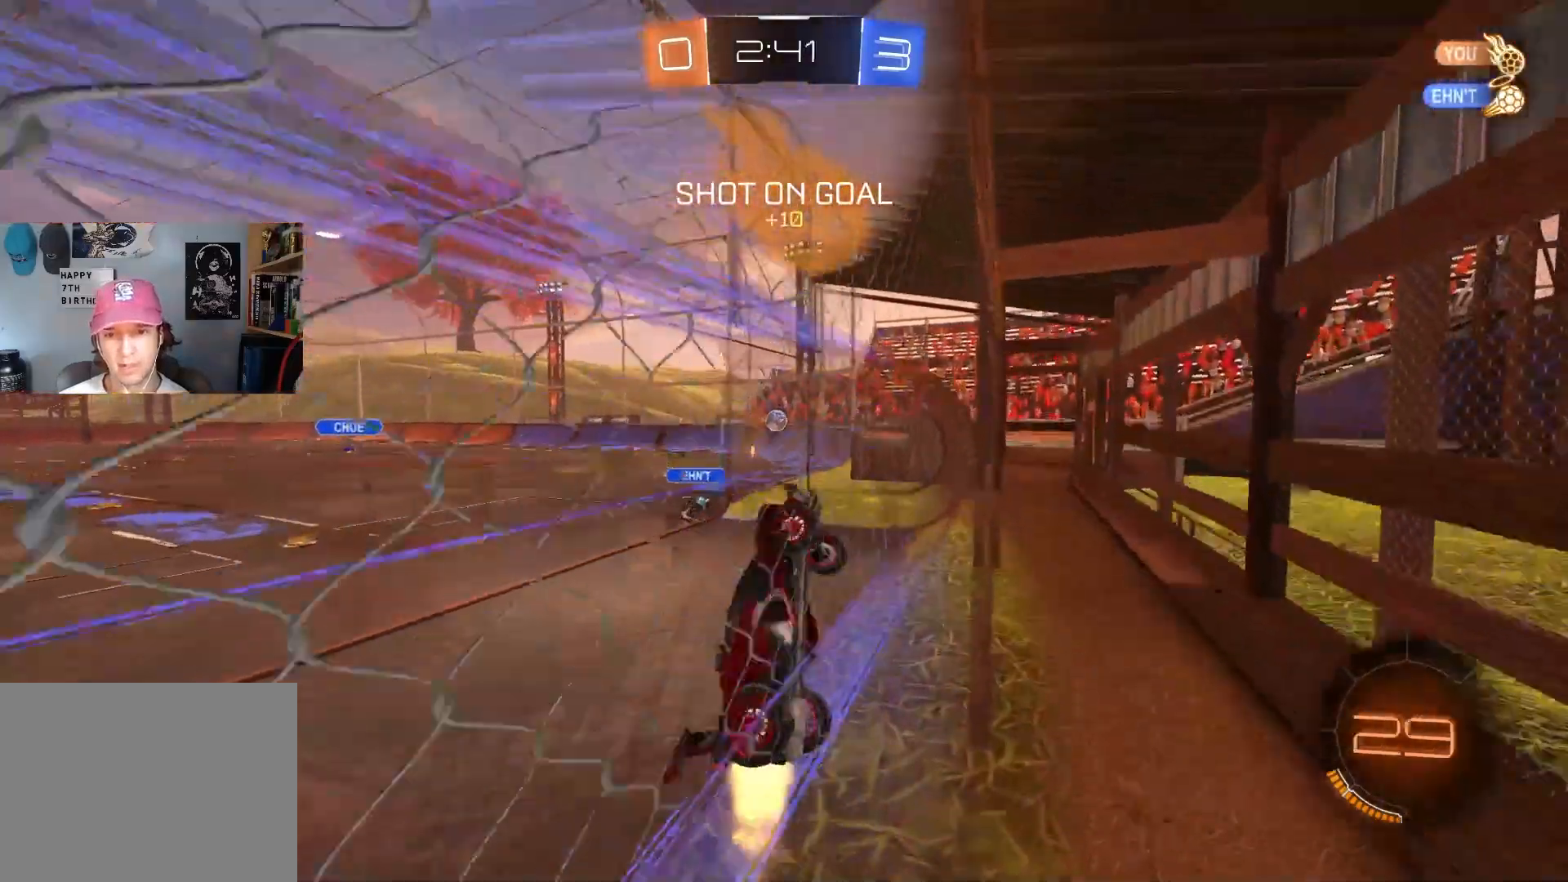
{"buttons": ["R1", "R2"], "left_stick": "up-left", "right_stick": "center", "events": [[67, "CIRCLE", "up"], [167, "left_stick", "down-right"], [267, "CROSS", "down"], [367, "R1", "down"], [417, "left_stick", "up-left"], [433, "CROSS", "up"]]}
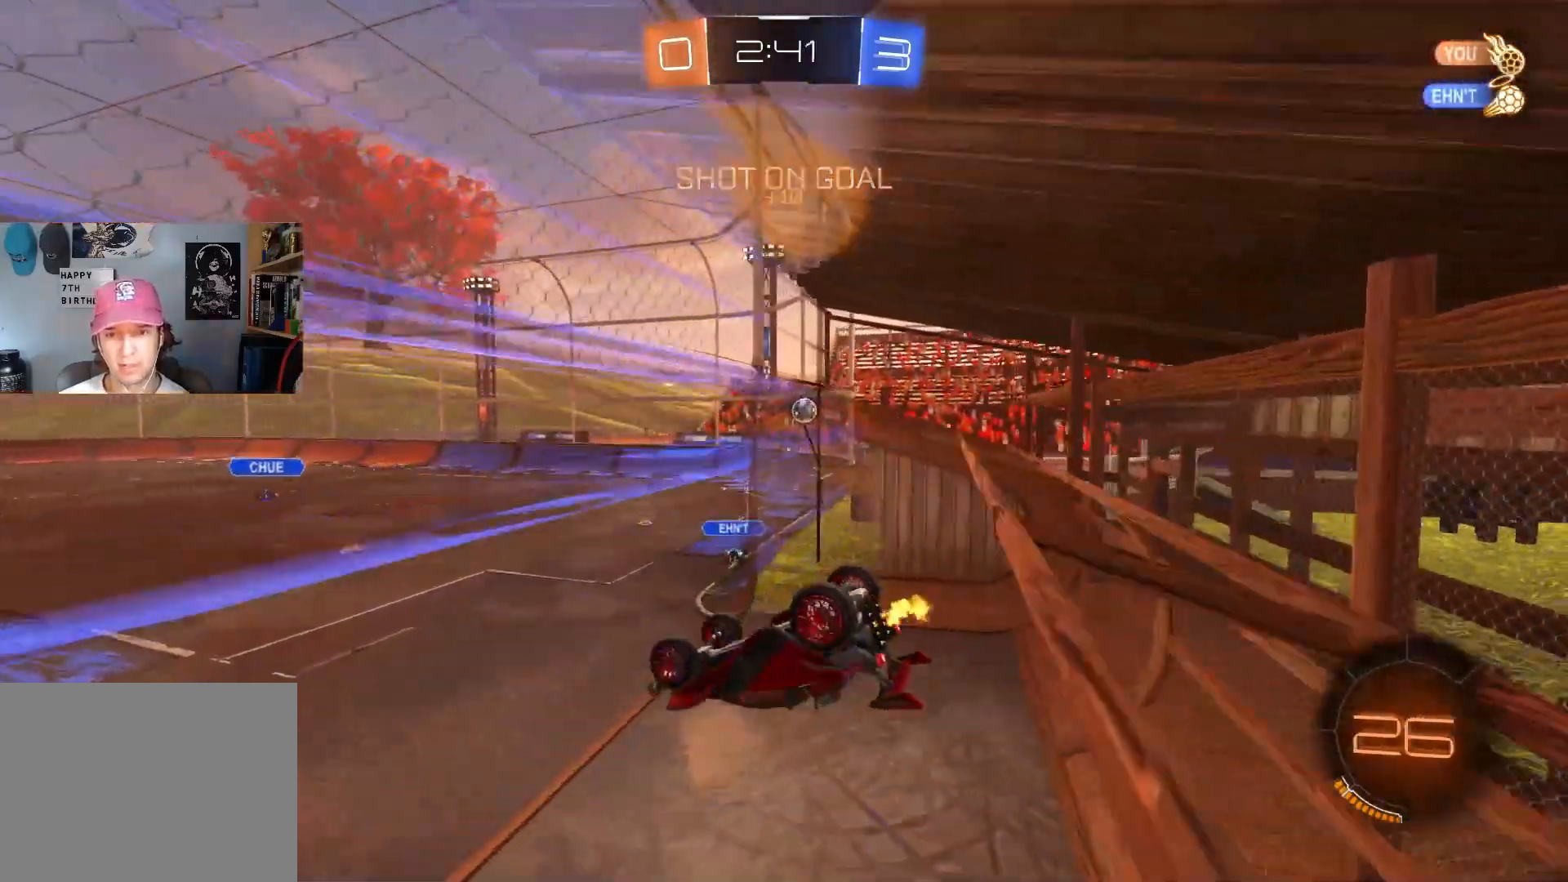
{"buttons": ["R2"], "left_stick": "down", "right_stick": "center", "events": [[217, "left_stick", "up-right"], [350, "left_stick", "down-right"], [400, "left_stick", "down"], [450, "R1", "up"]]}
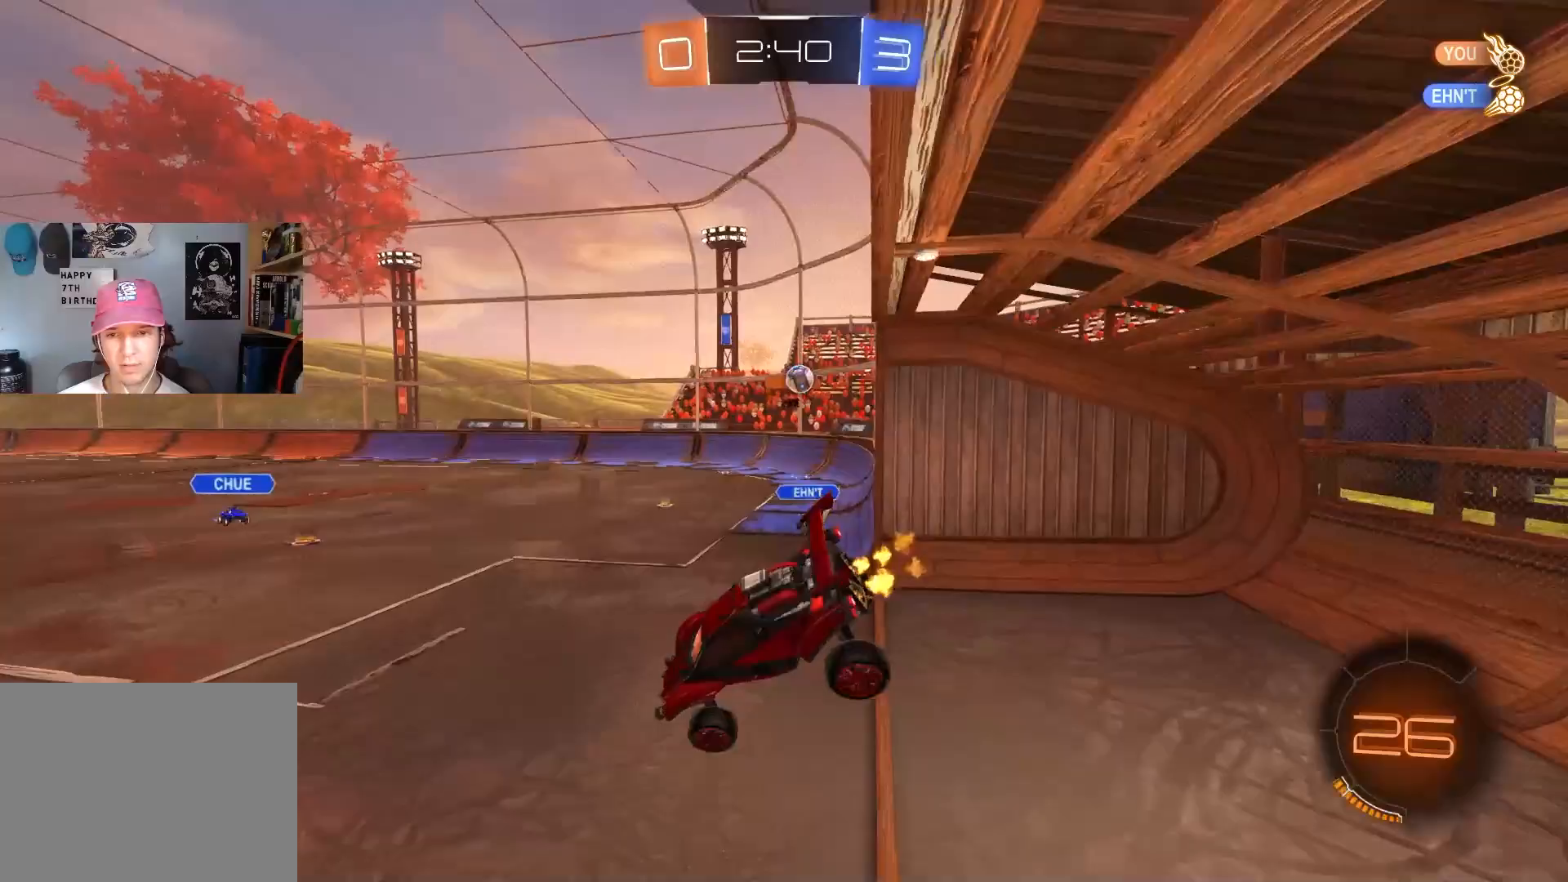
{"buttons": ["CROSS"], "left_stick": "up", "right_stick": "center", "events": [[250, "left_stick", "up"], [333, "R2", "up"], [417, "CROSS", "down"]]}
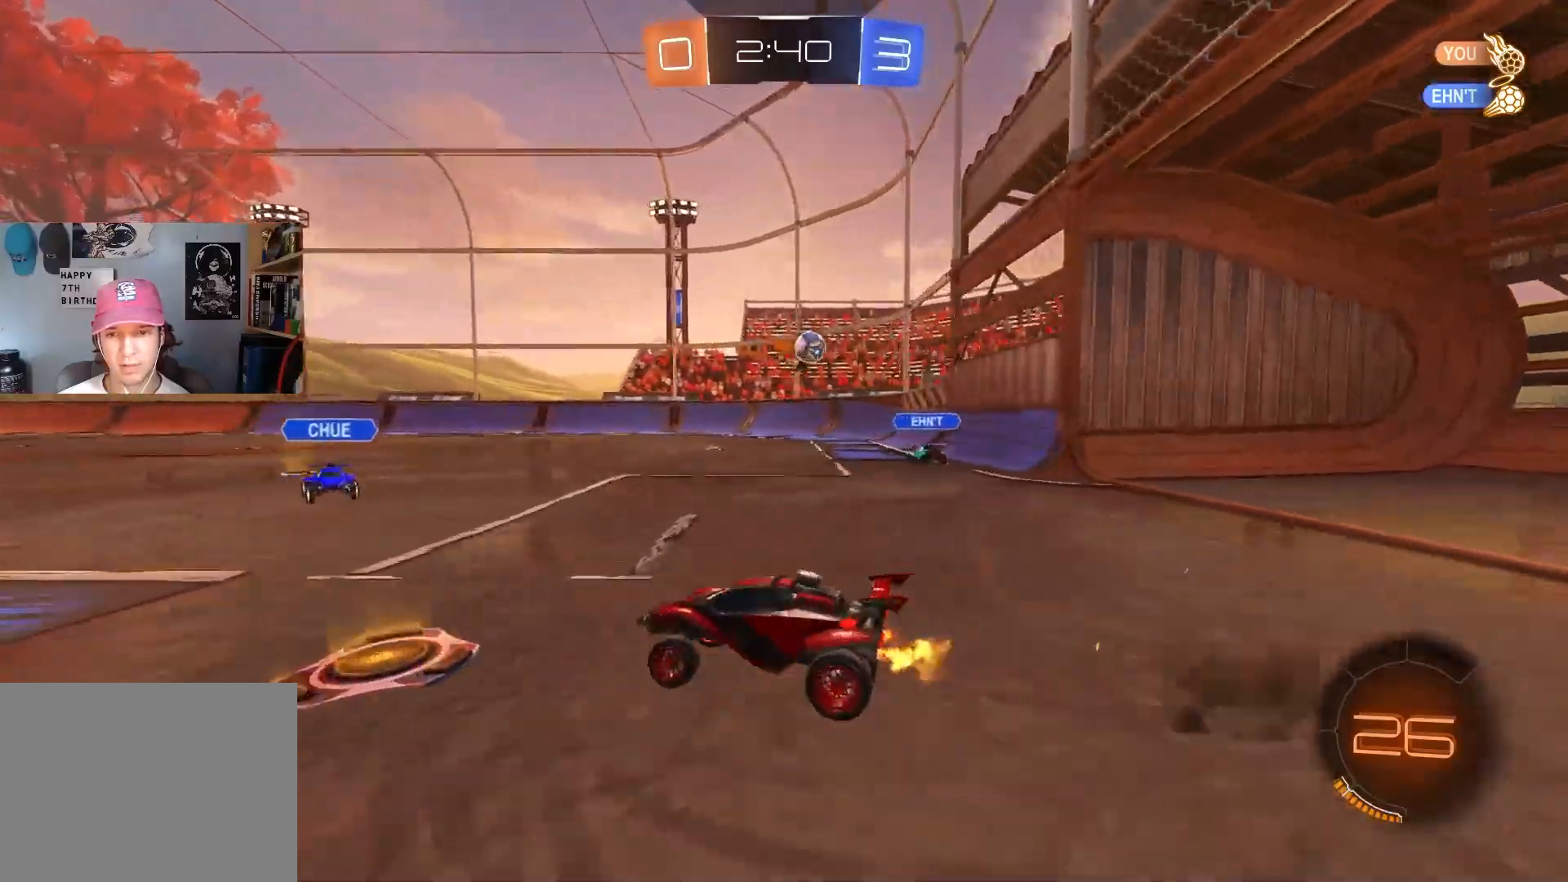
{"buttons": ["L1", "R2"], "left_stick": "left", "right_stick": "center", "events": [[17, "CROSS", "up"], [83, "left_stick", "right"], [133, "R2", "down"], [333, "left_stick", "center"], [383, "left_stick", "left"], [483, "L1", "down"]]}
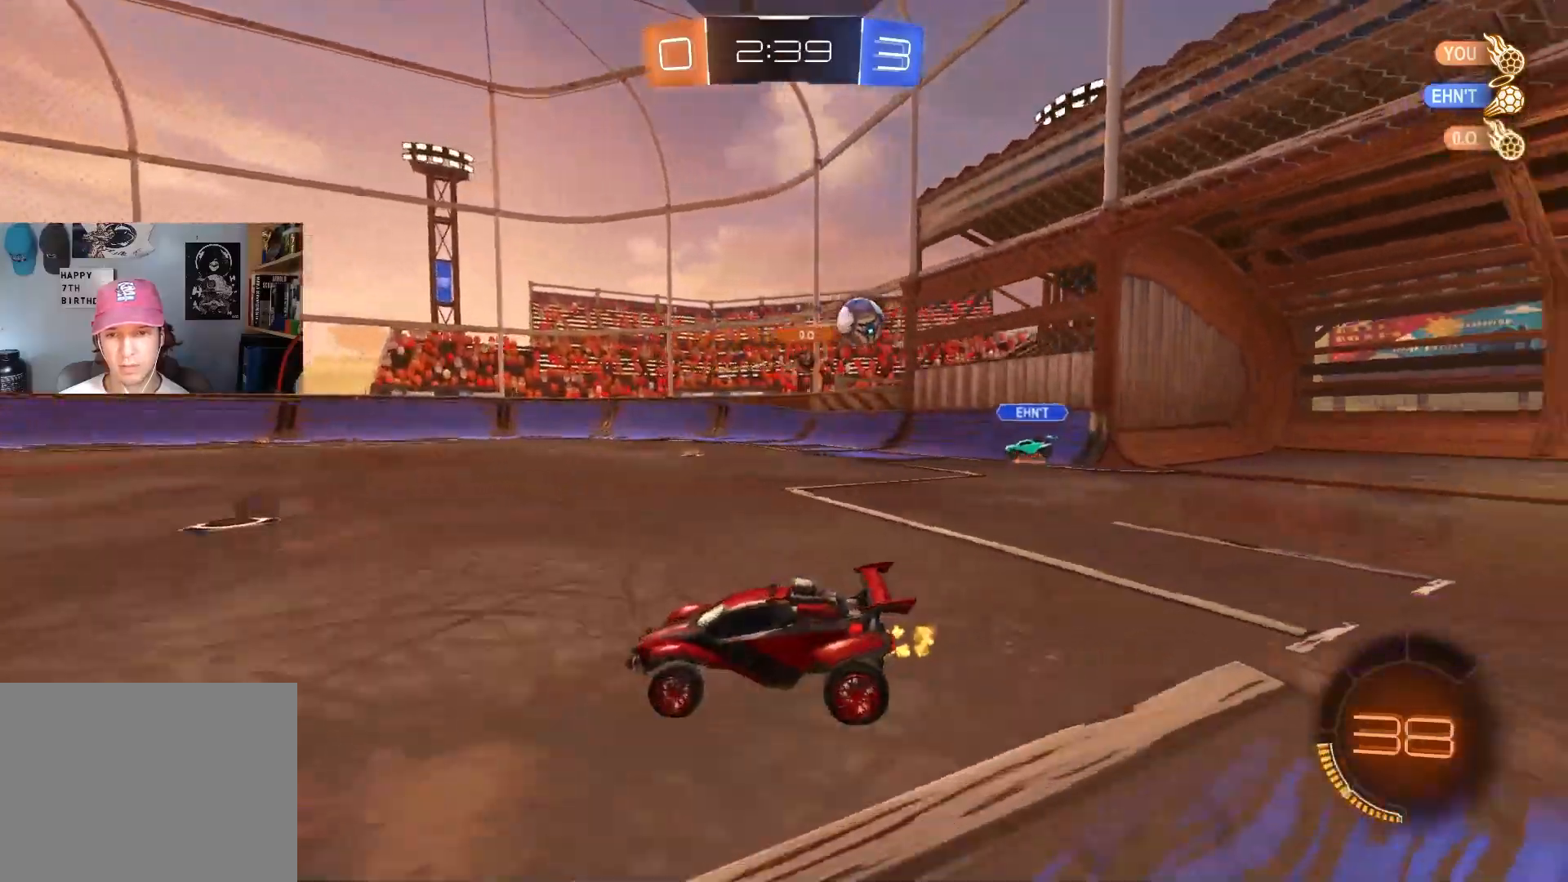
{"buttons": ["R2"], "left_stick": "left", "right_stick": "center", "events": [[117, "L1", "up"], [267, "left_stick", "center"], [383, "left_stick", "left"]]}
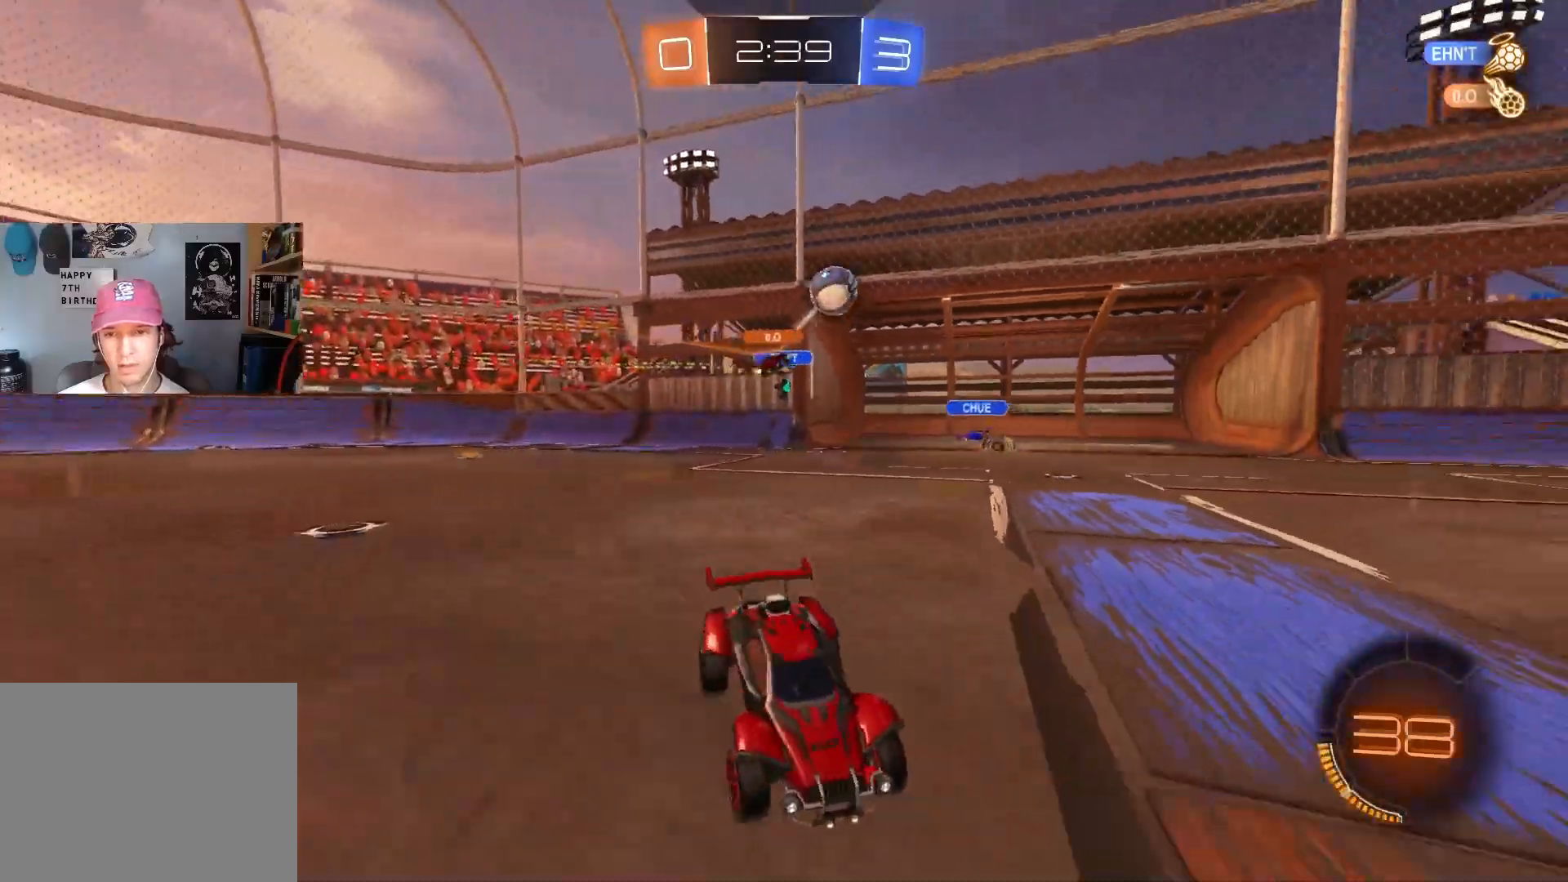
{"buttons": ["CIRCLE", "R2"], "left_stick": "center", "right_stick": "center", "events": [[150, "CIRCLE", "down"], [233, "left_stick", "center"]]}